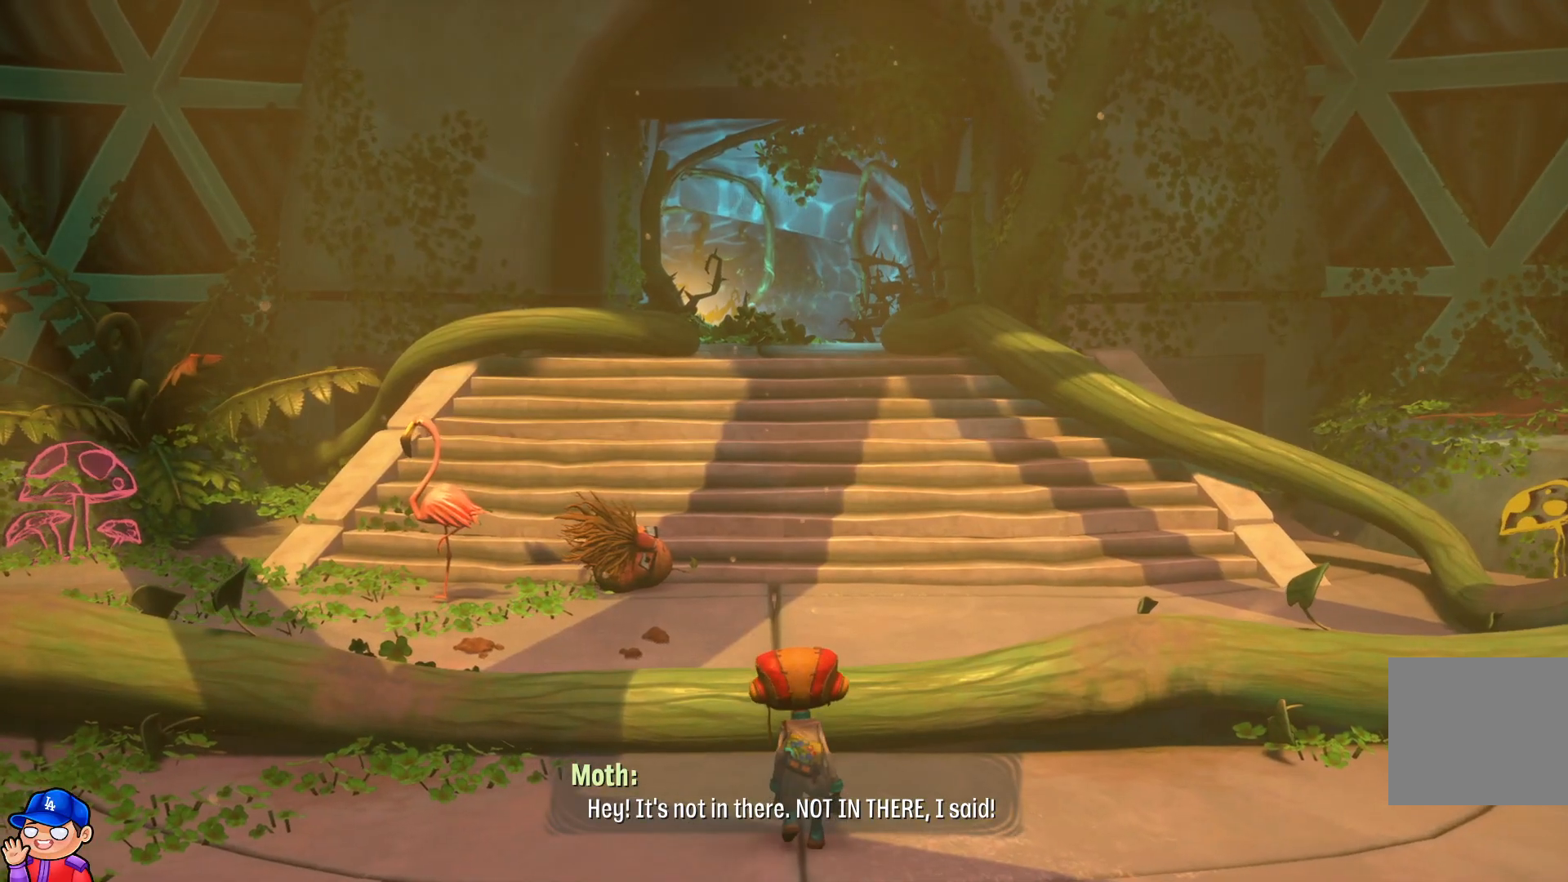
Gameplay with a controller (PlayStation layout); each line is a JSON object with the inputs held at the frame after it. "events" lists button and stick changes between this image and that frame as [ms after this image, input, new state], when the widget could be followed in between. Not read: L3 R3.
{"buttons": [], "left_stick": "up", "right_stick": "center", "events": [[50, "left_stick", "up"]]}
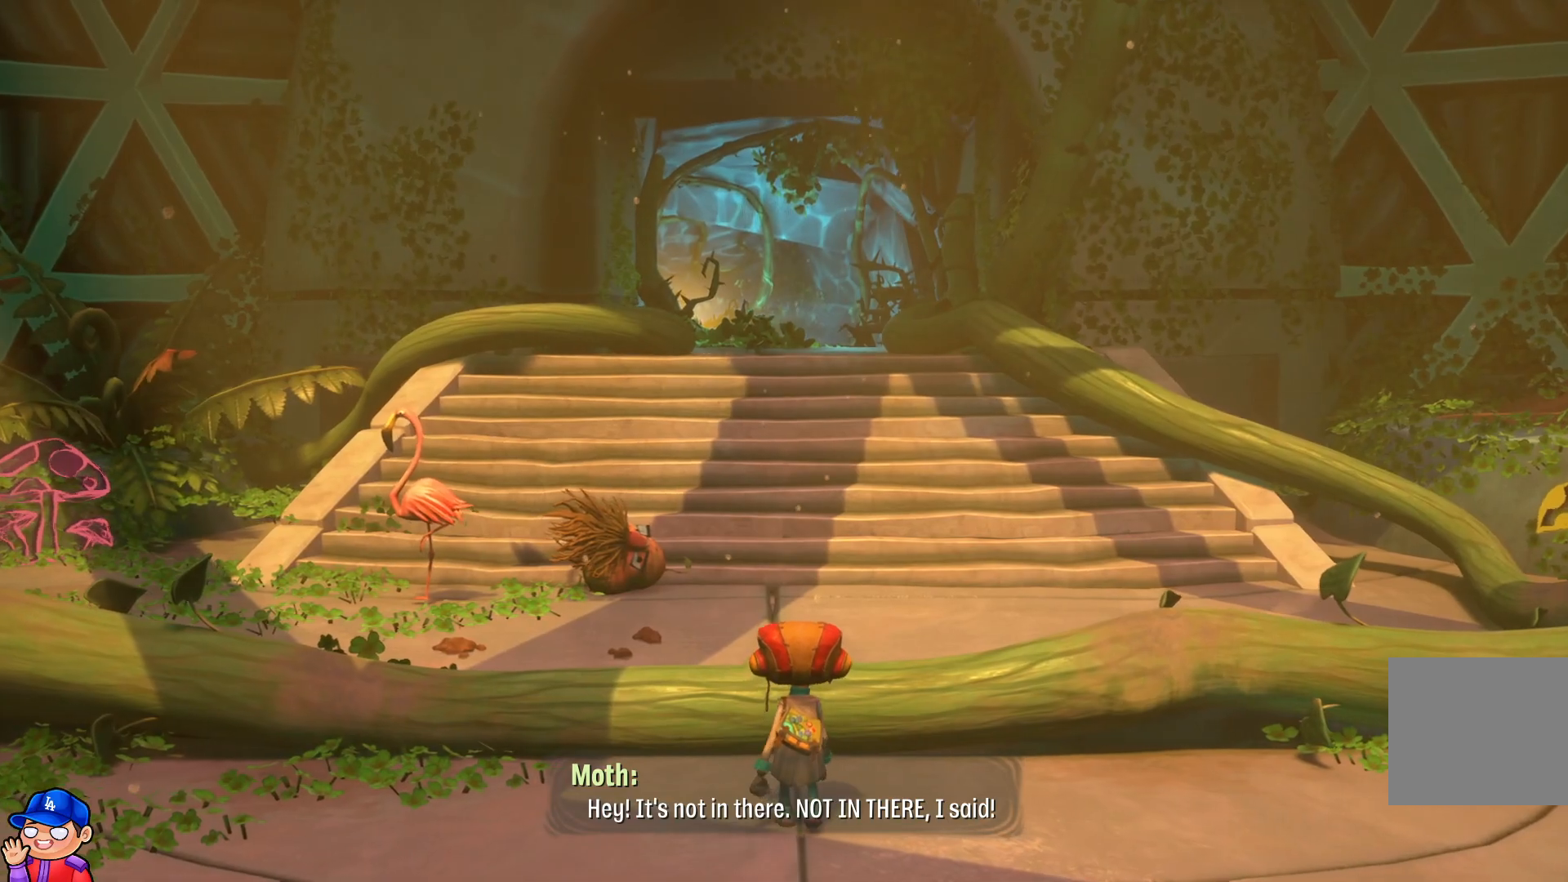
{"buttons": [], "left_stick": "up", "right_stick": "center", "events": []}
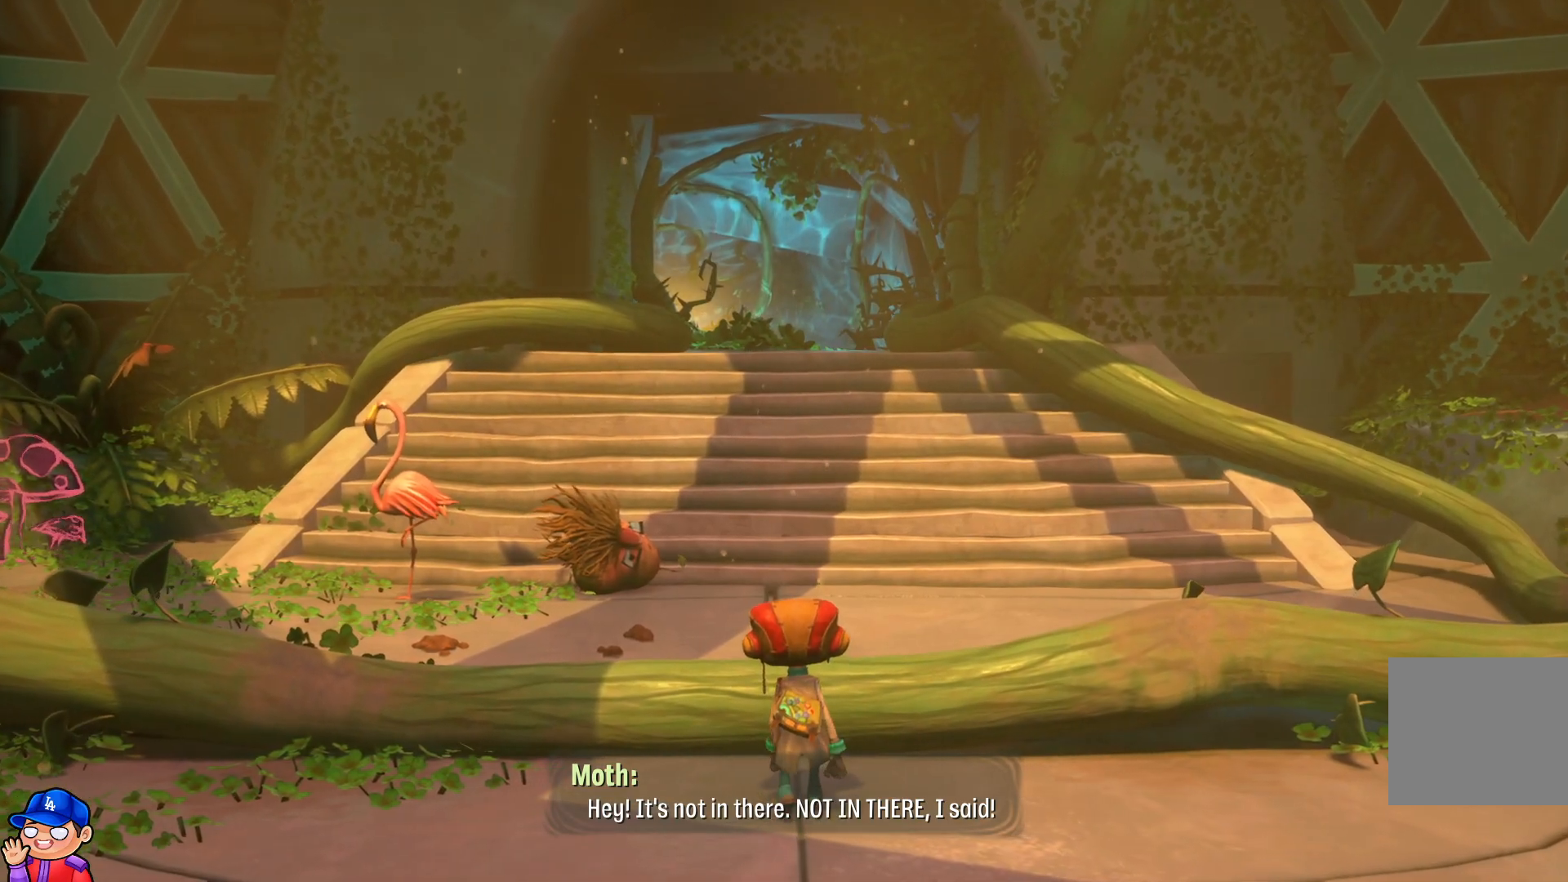
{"buttons": [], "left_stick": "up", "right_stick": "center", "events": []}
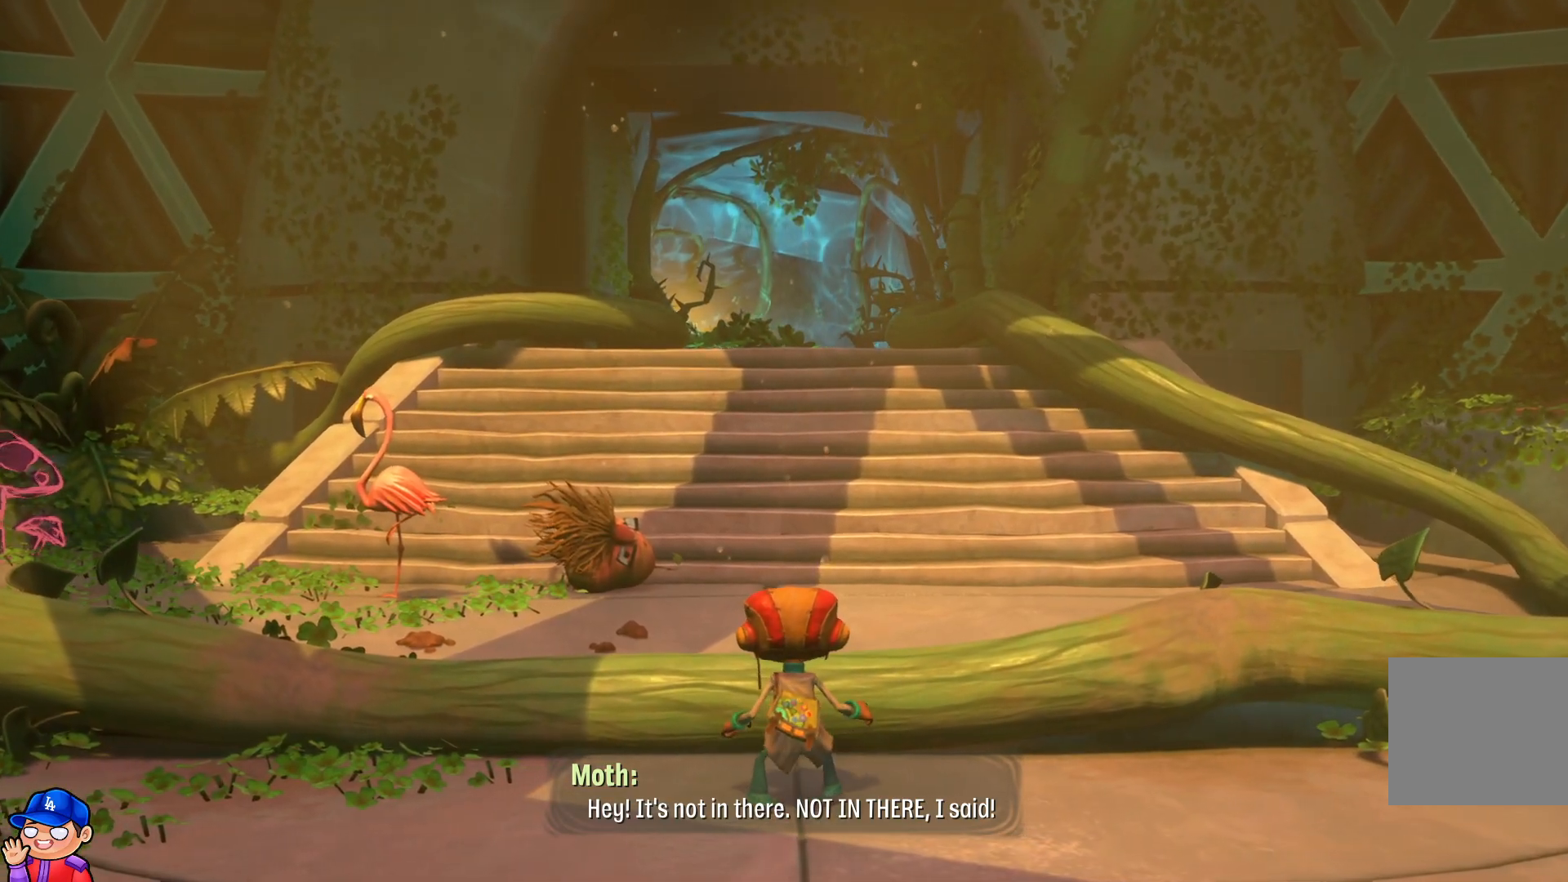
{"buttons": [], "left_stick": "up", "right_stick": "center", "events": [[67, "right_stick", "left"], [317, "right_stick", "center"]]}
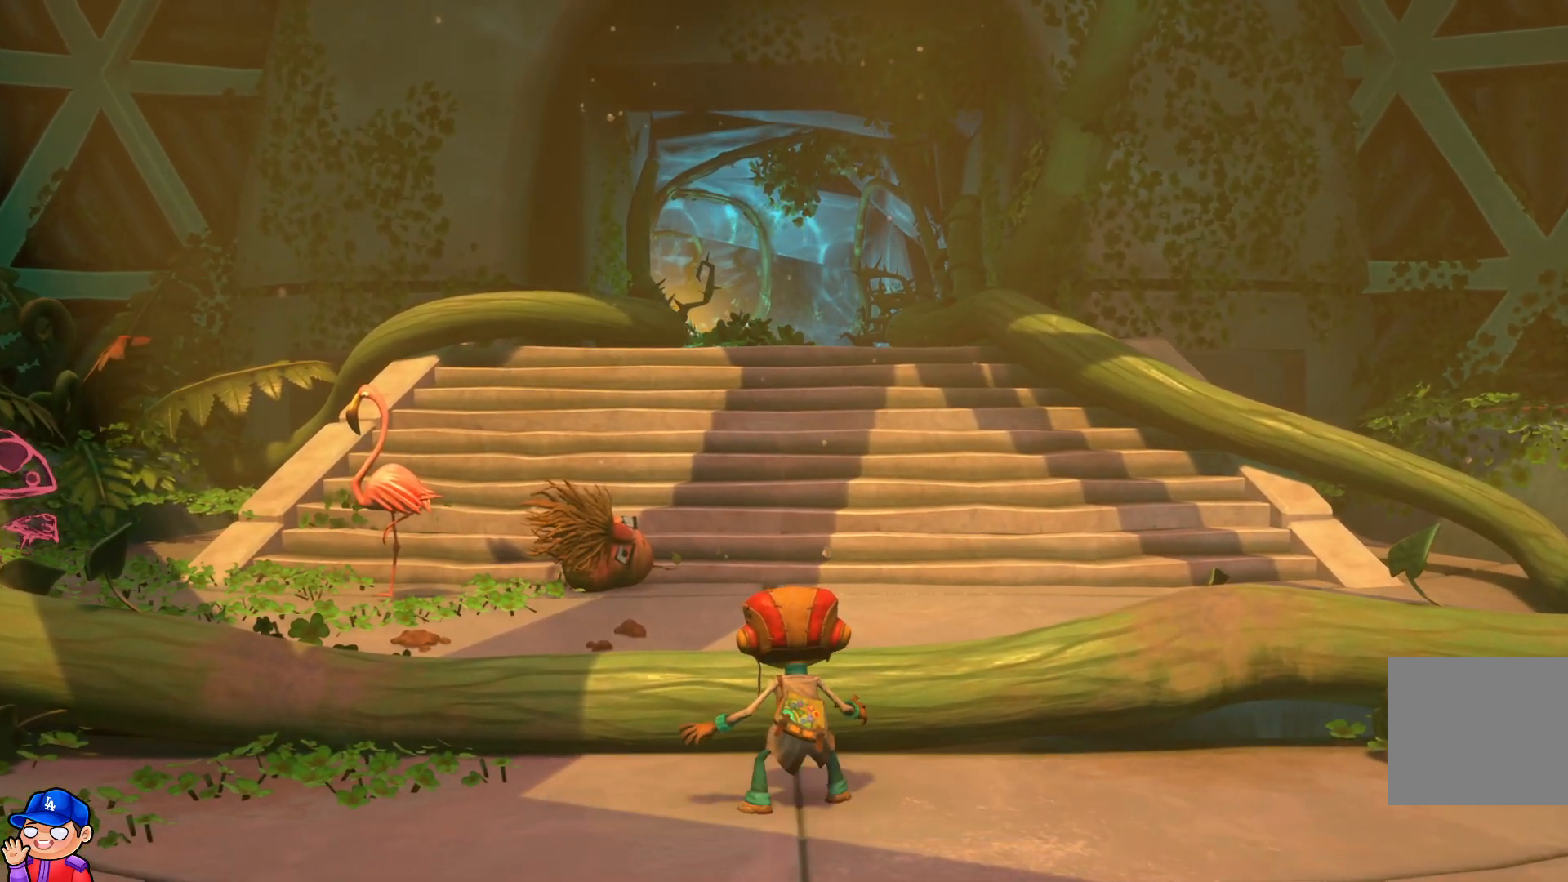
{"buttons": [], "left_stick": "up", "right_stick": "center", "events": [[83, "right_stick", "left"], [450, "right_stick", "center"]]}
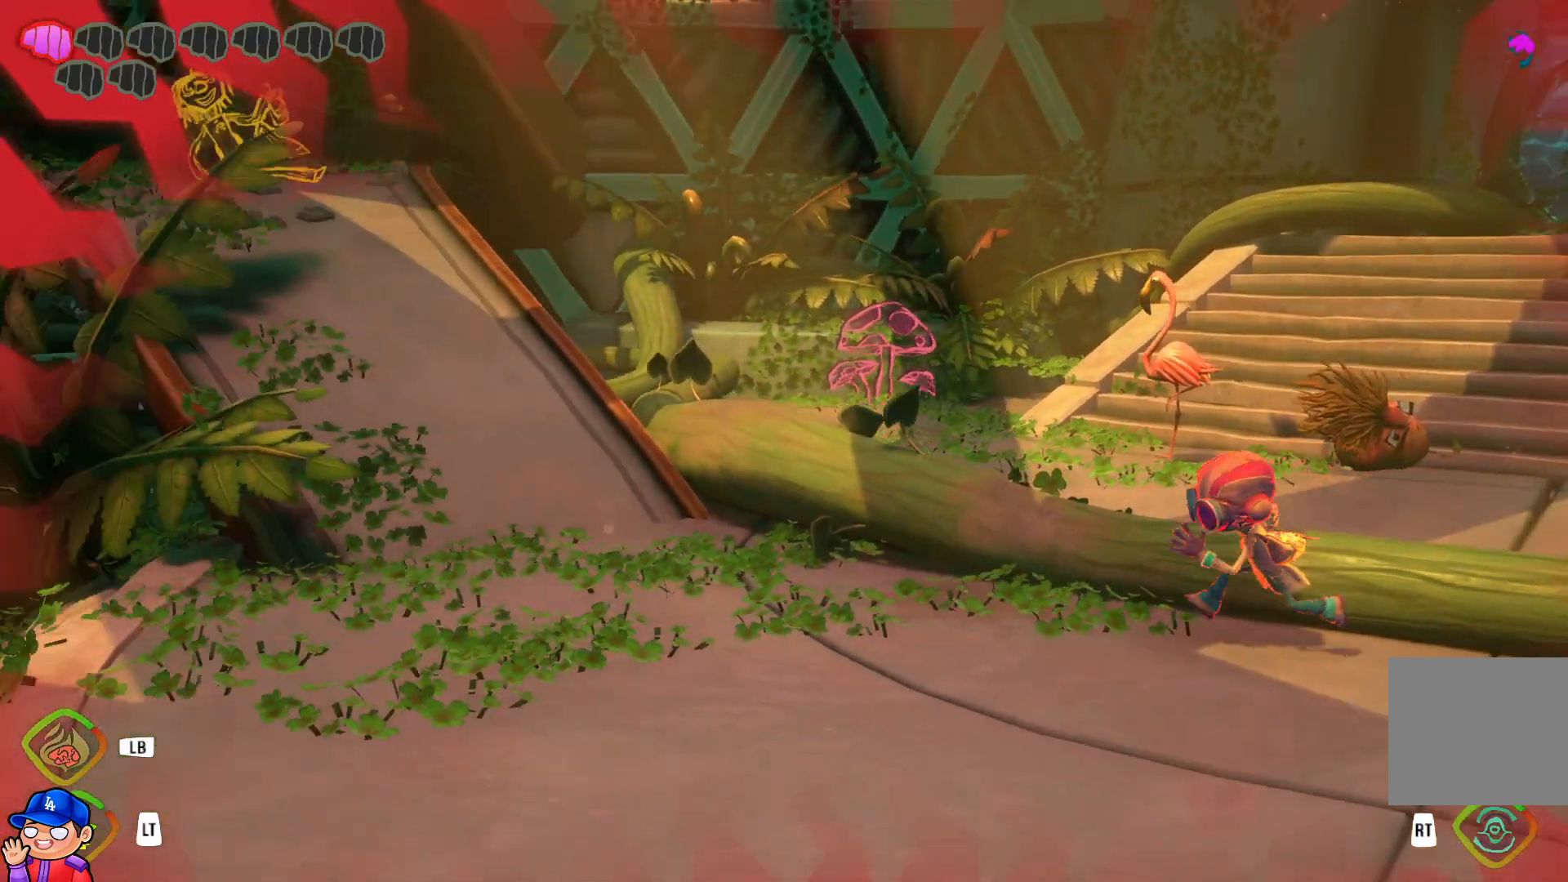
{"buttons": [], "left_stick": "right", "right_stick": "center", "events": [[150, "CROSS", "down"], [333, "CROSS", "up"], [450, "left_stick", "right"]]}
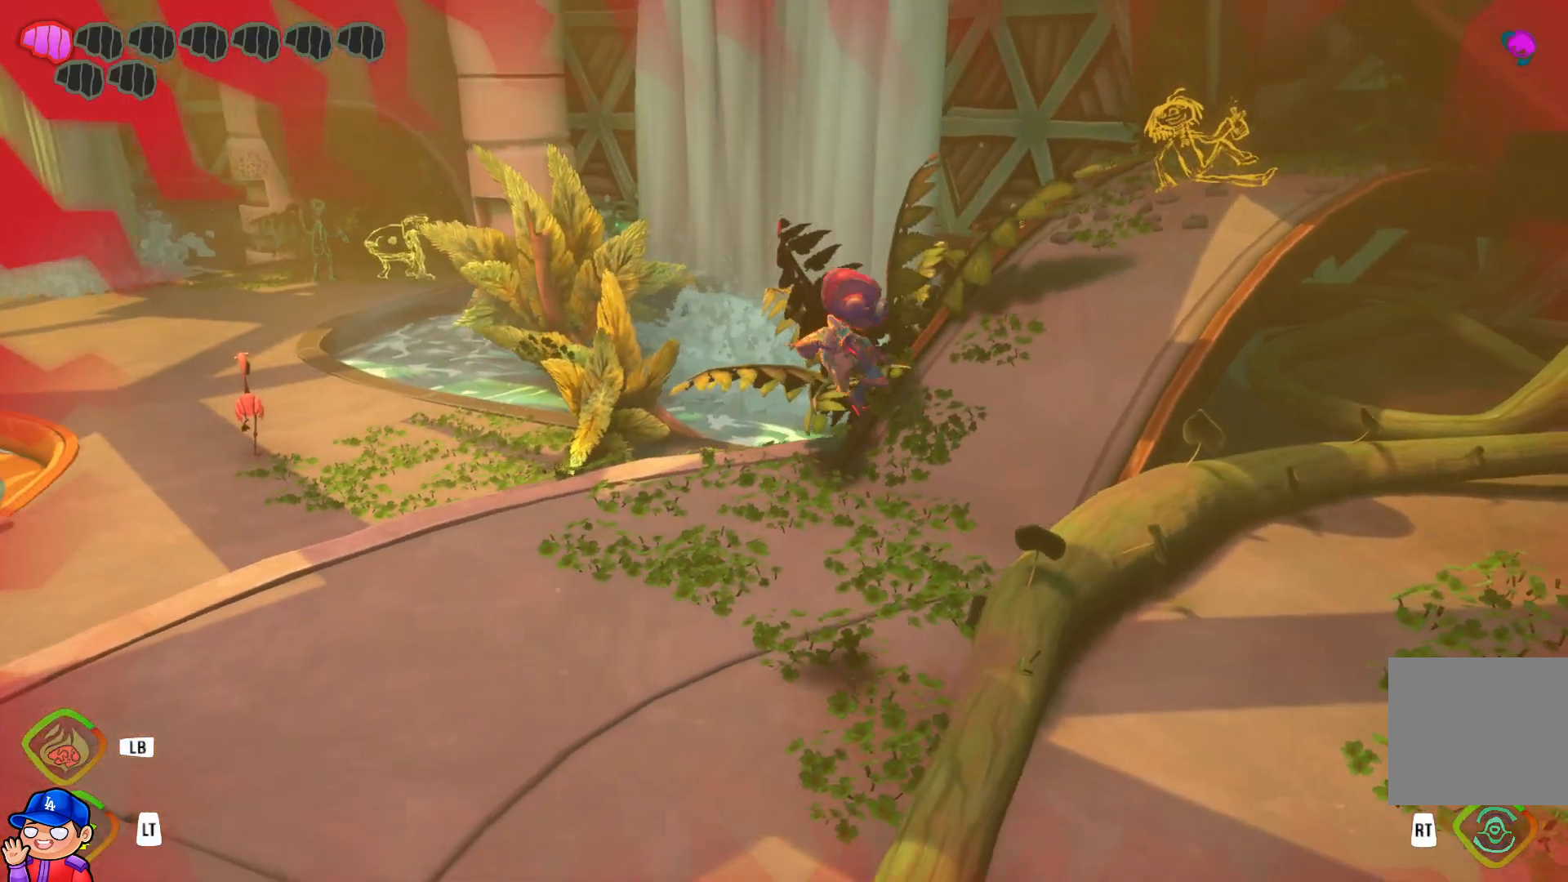
{"buttons": [], "left_stick": "down-right", "right_stick": "center", "events": [[17, "left_stick", "down-right"], [167, "CROSS", "down"], [333, "CROSS", "up"]]}
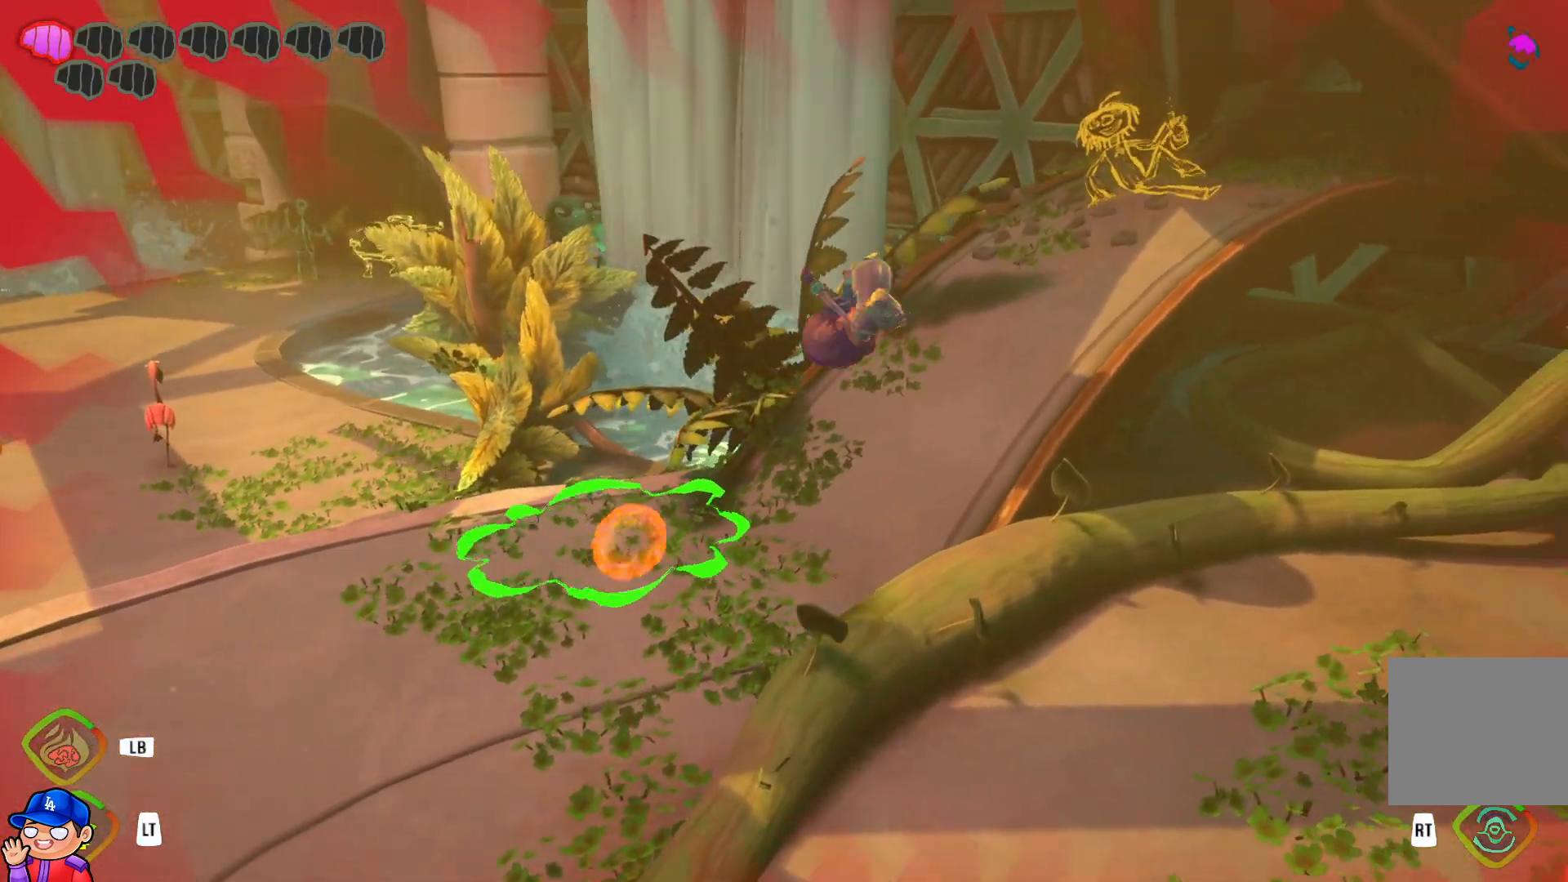
{"buttons": [], "left_stick": "up-right", "right_stick": "center", "events": [[167, "left_stick", "right"], [317, "right_stick", "right"], [367, "left_stick", "up-right"], [467, "right_stick", "center"]]}
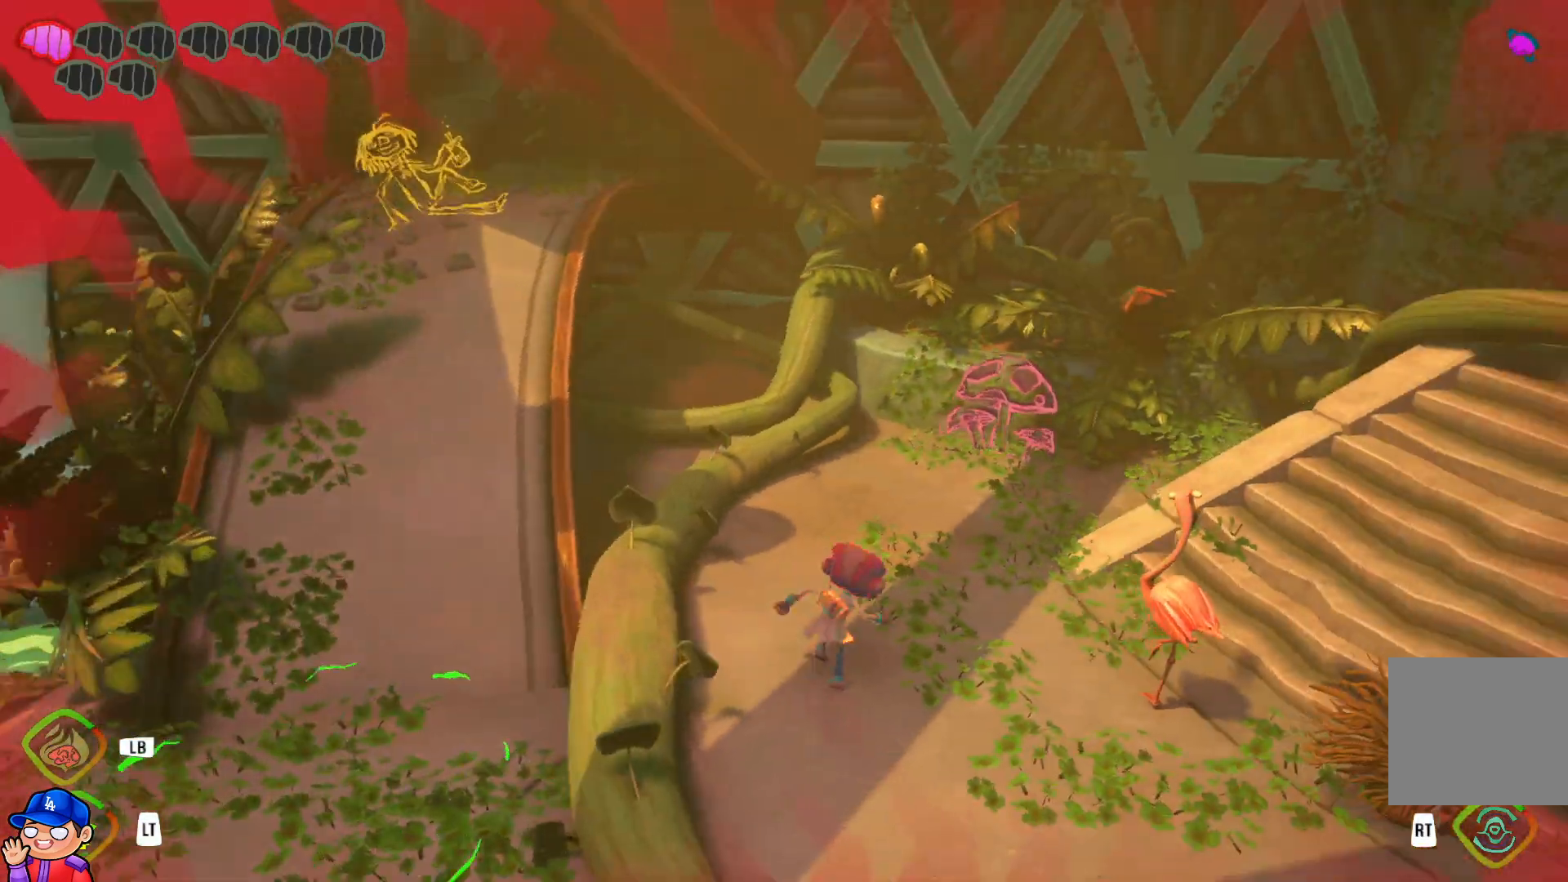
{"buttons": [], "left_stick": "up-right", "right_stick": "center", "events": []}
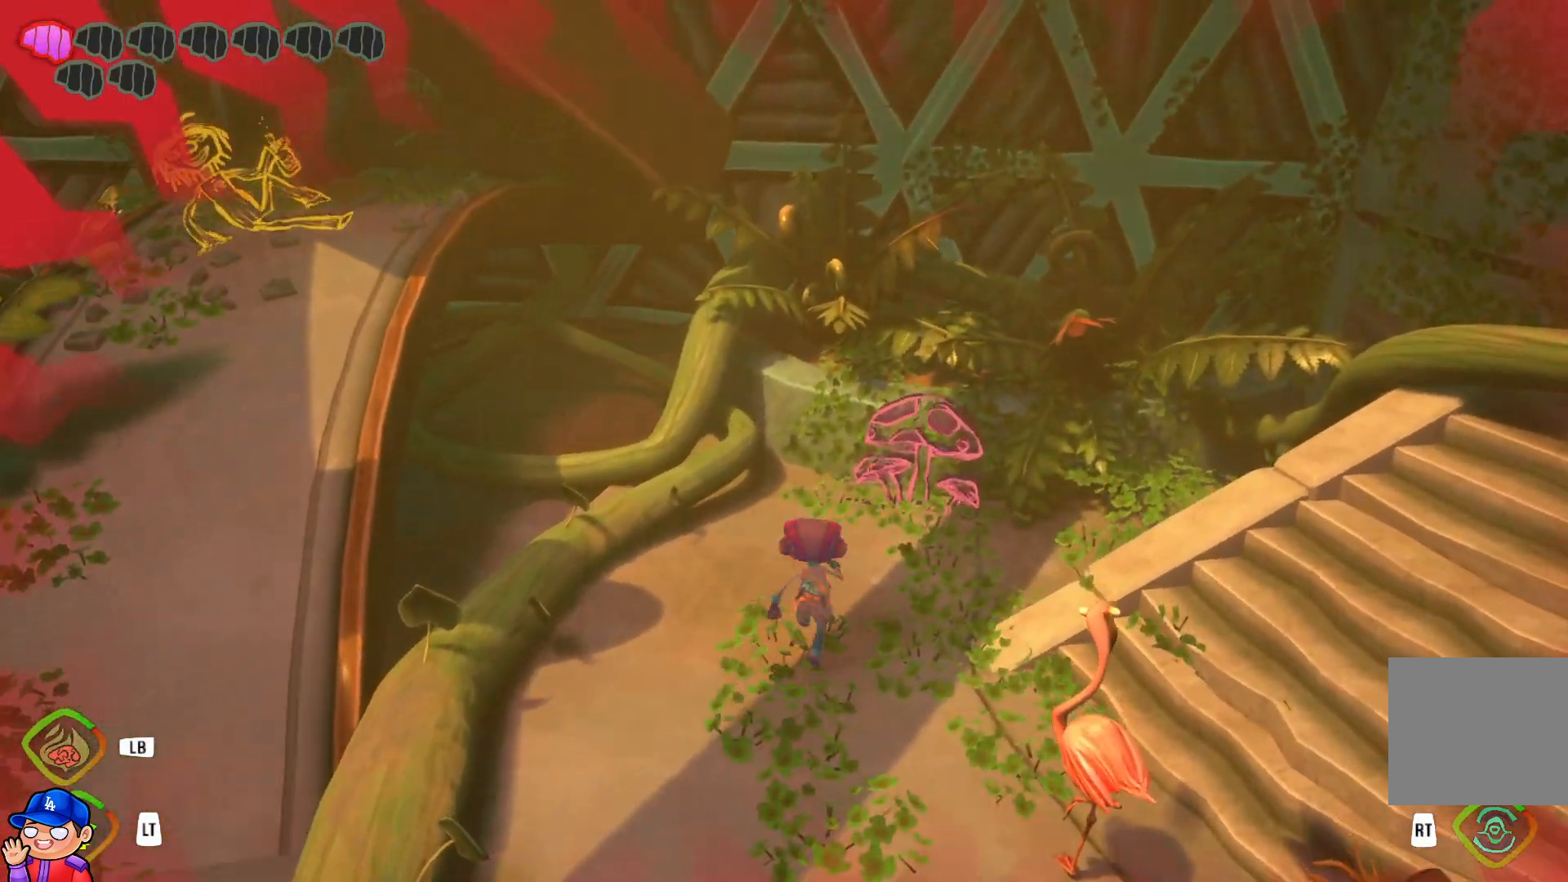
{"buttons": [], "left_stick": "up-right", "right_stick": "center", "events": []}
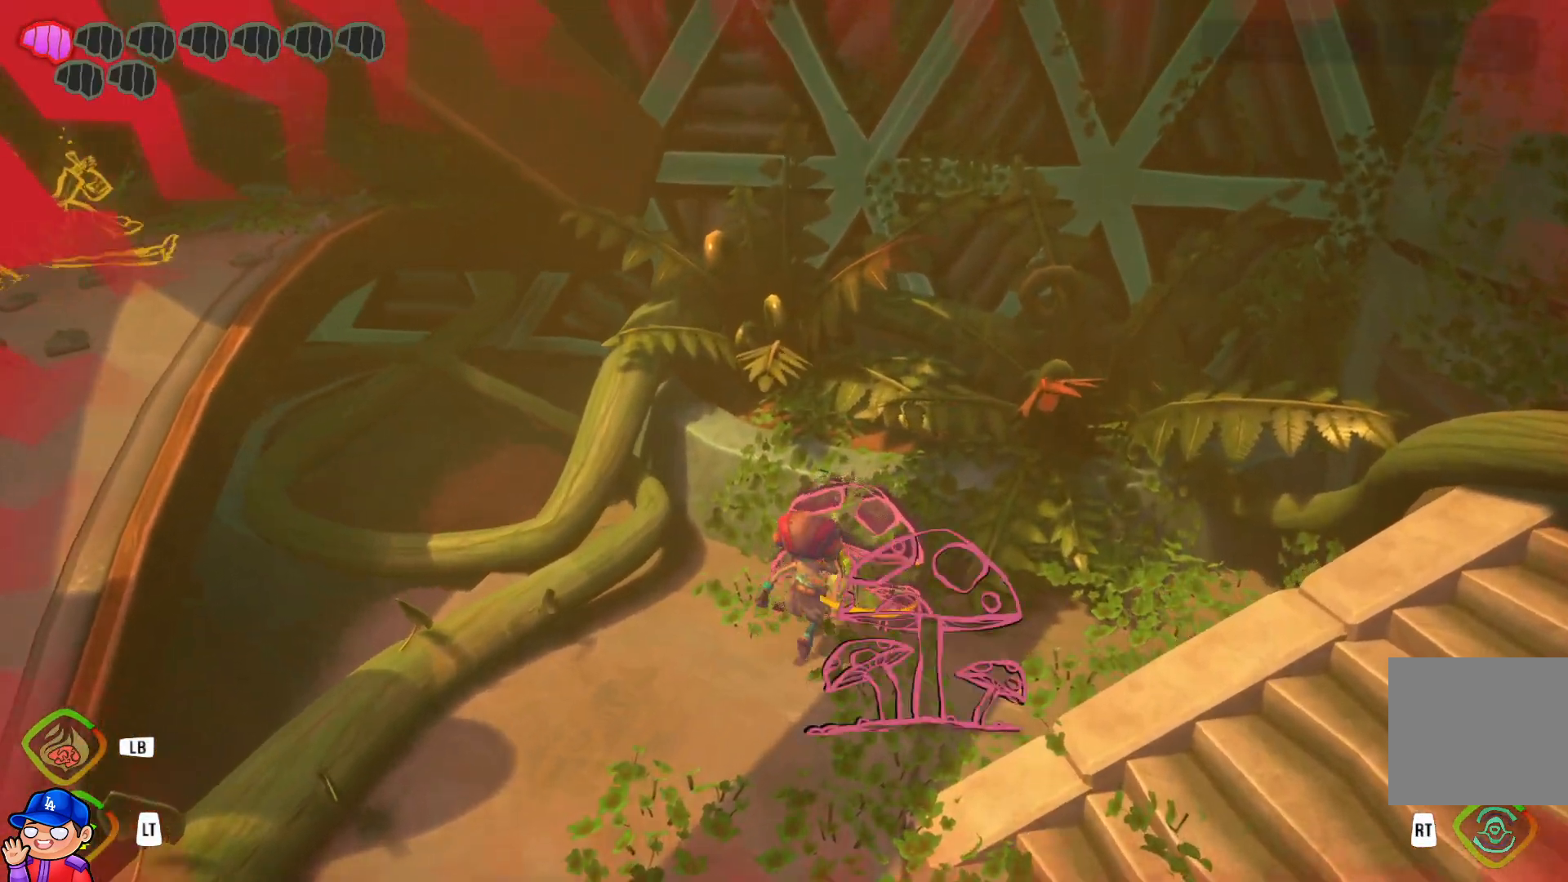
{"buttons": [], "left_stick": "down-left", "right_stick": "center", "events": [[100, "left_stick", "up-left"], [200, "left_stick", "down-left"]]}
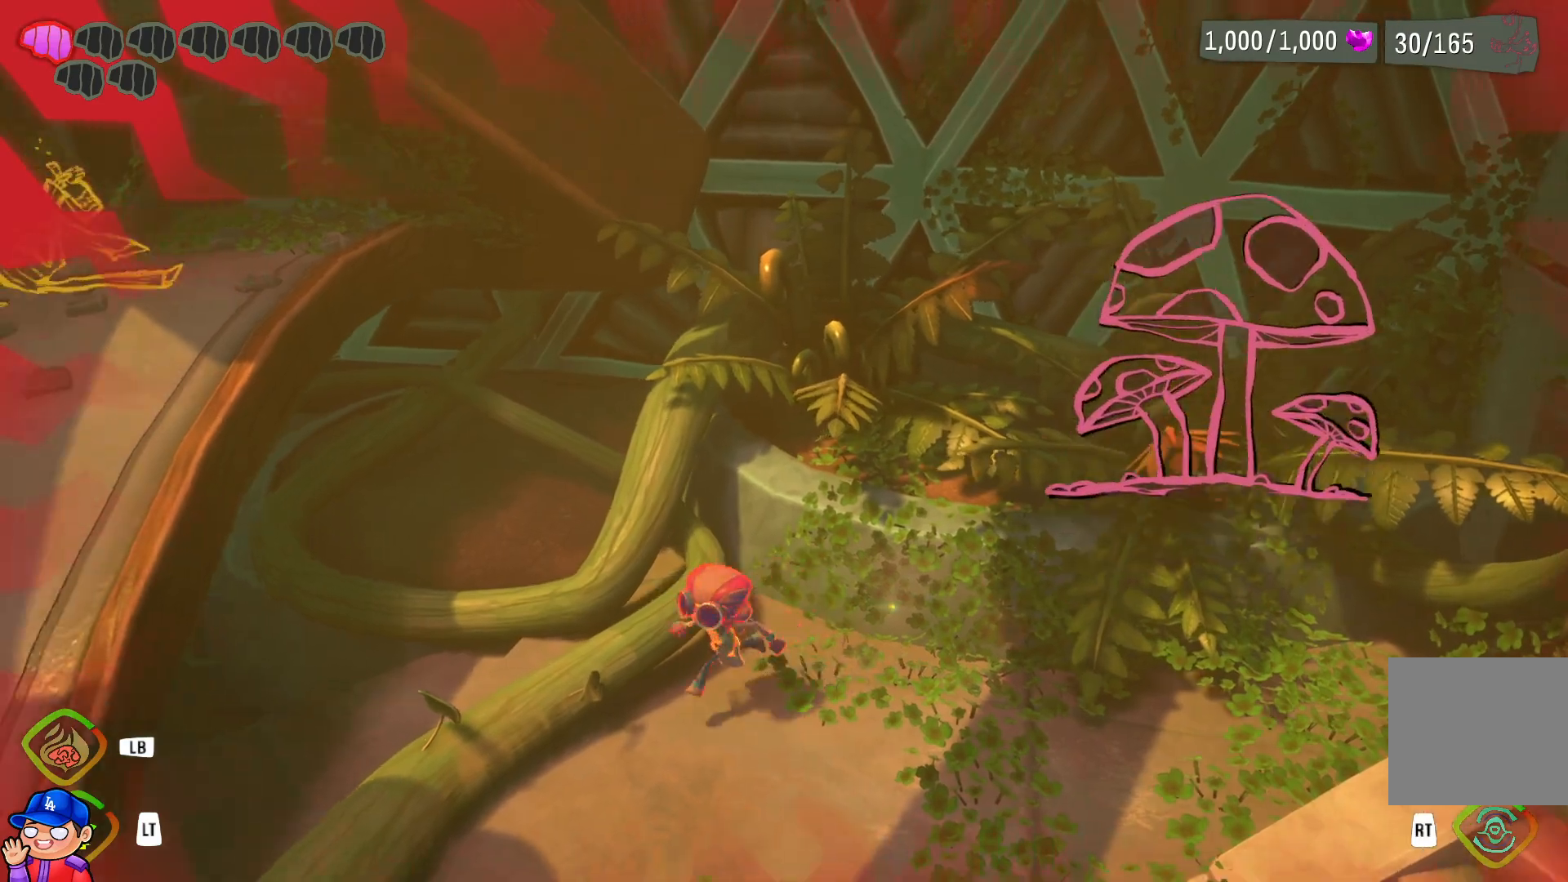
{"buttons": ["CROSS"], "left_stick": "down-left", "right_stick": "center", "events": [[317, "CROSS", "down"]]}
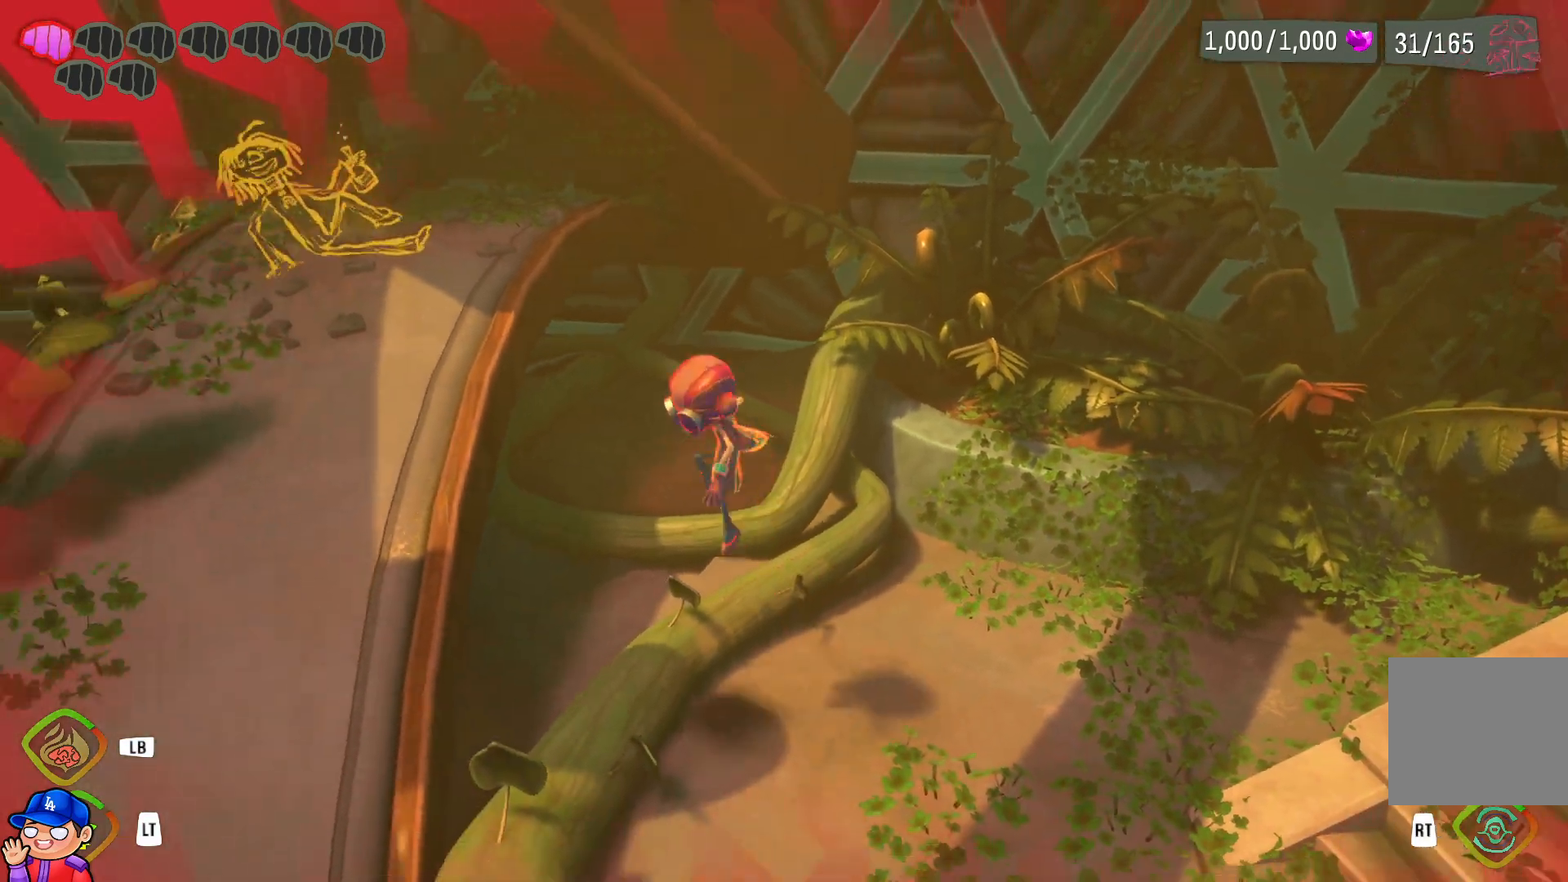
{"buttons": ["CROSS"], "left_stick": "up-left", "right_stick": "center", "events": [[50, "CROSS", "up"], [83, "left_stick", "left"], [267, "CROSS", "down"], [483, "left_stick", "up-left"]]}
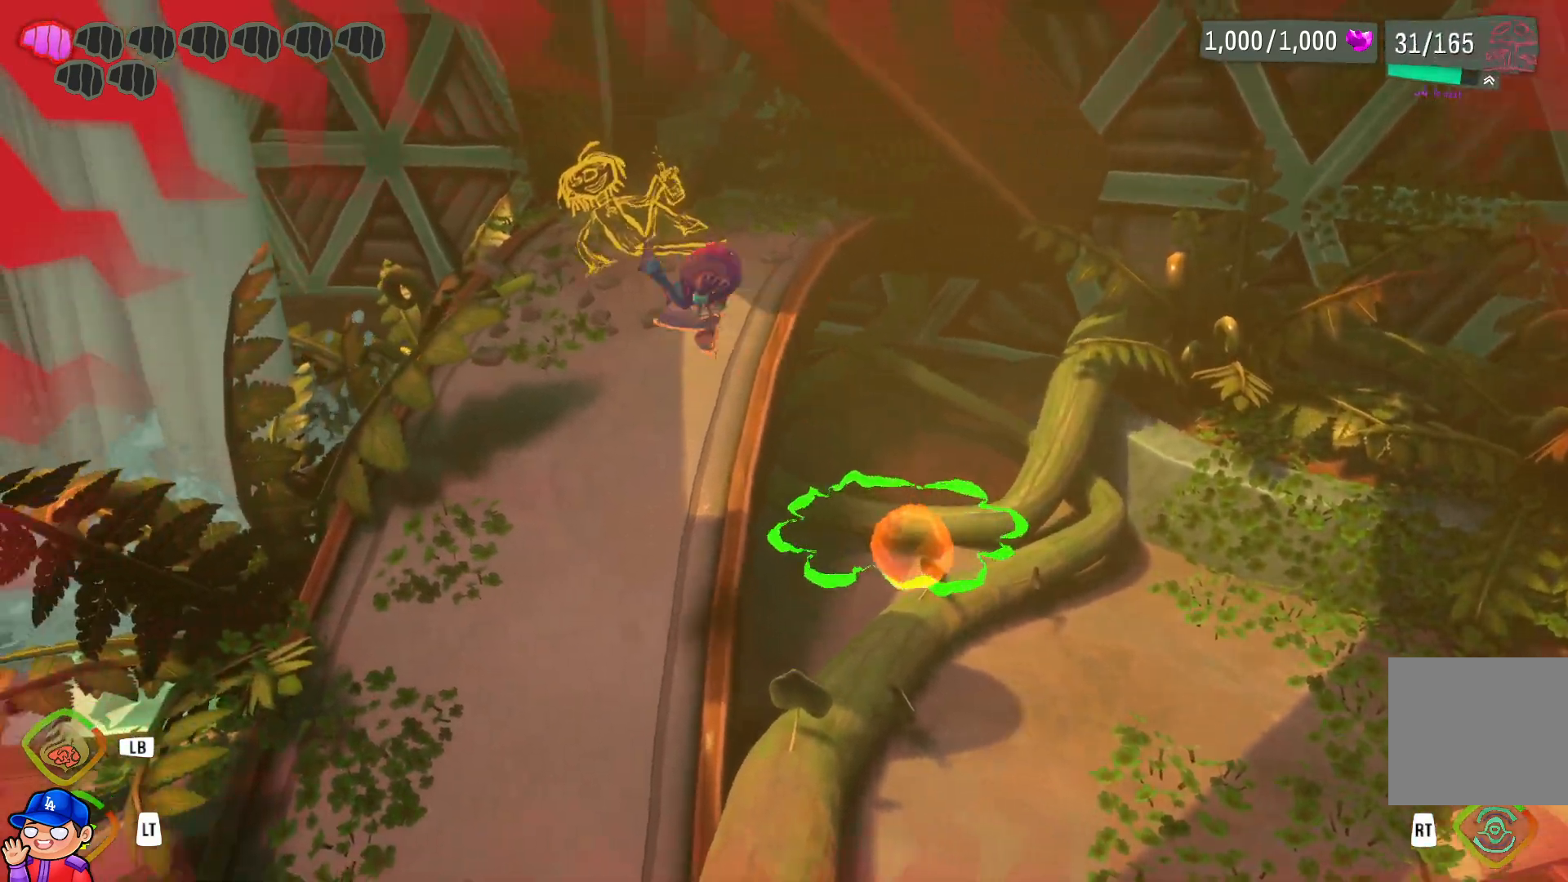
{"buttons": [], "left_stick": "up-right", "right_stick": "center", "events": [[83, "CROSS", "up"], [183, "left_stick", "up"], [383, "left_stick", "up-right"]]}
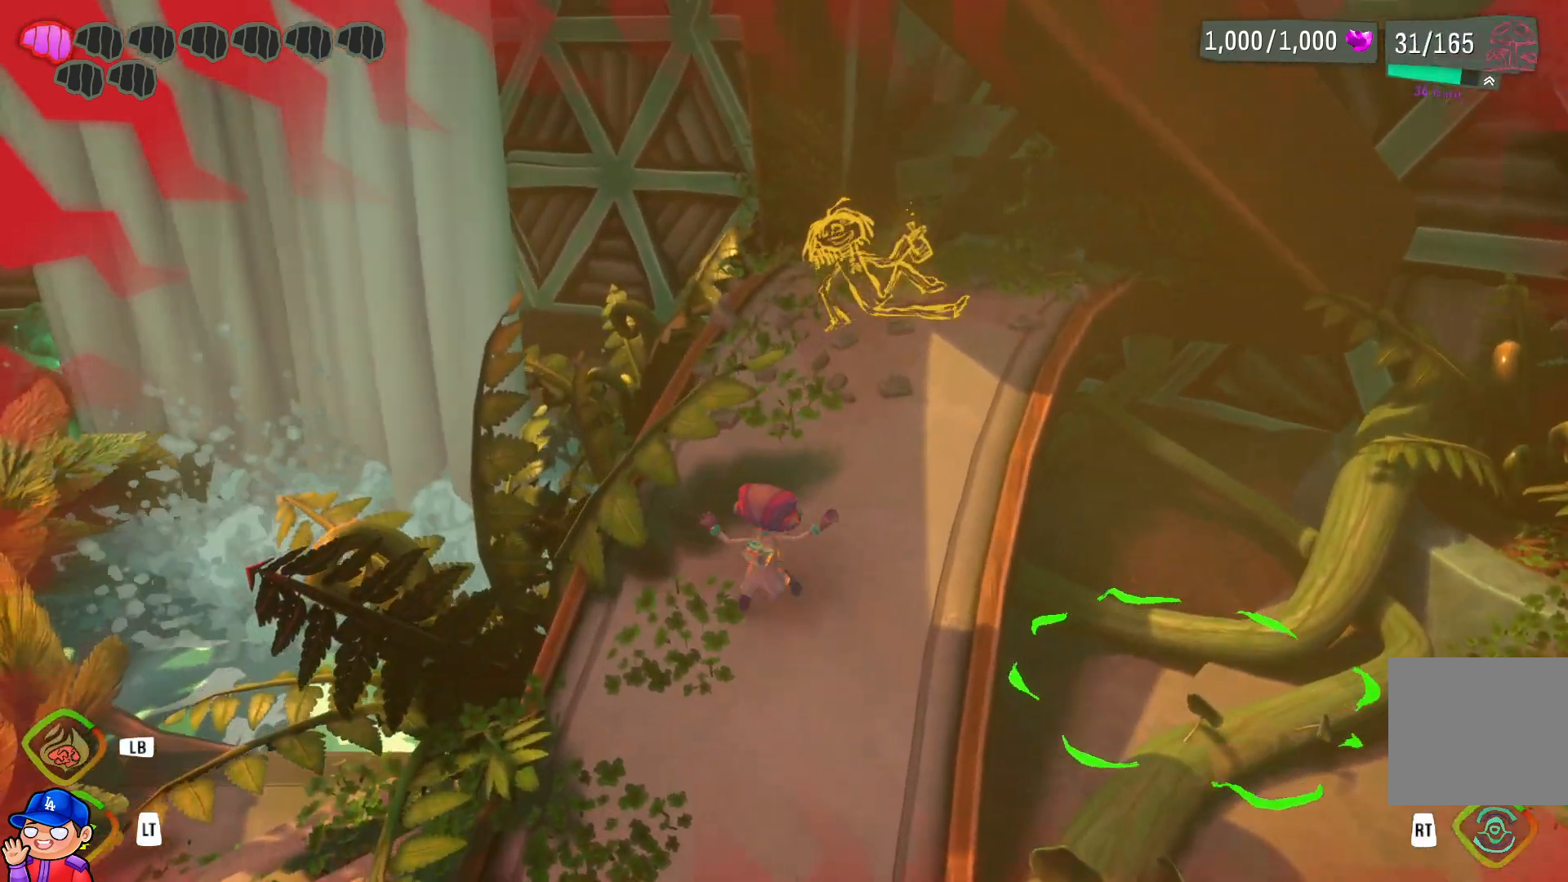
{"buttons": [], "left_stick": "up-right", "right_stick": "center", "events": [[133, "CIRCLE", "down"], [300, "CIRCLE", "up"]]}
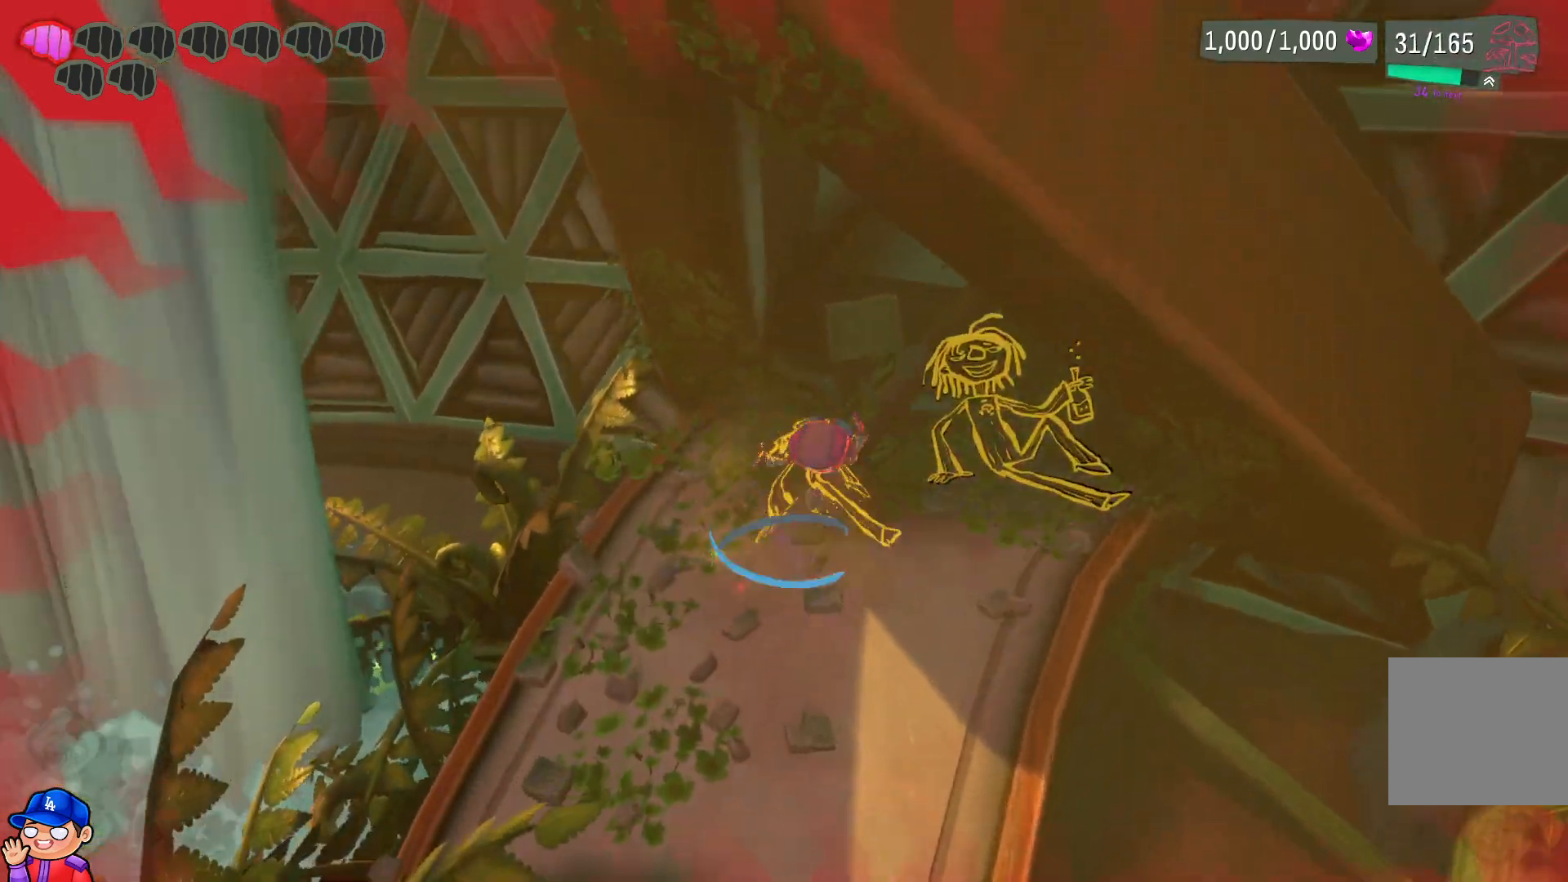
{"buttons": [], "left_stick": "down-left", "right_stick": "center", "events": [[117, "left_stick", "center"], [383, "left_stick", "down"], [450, "left_stick", "down-left"]]}
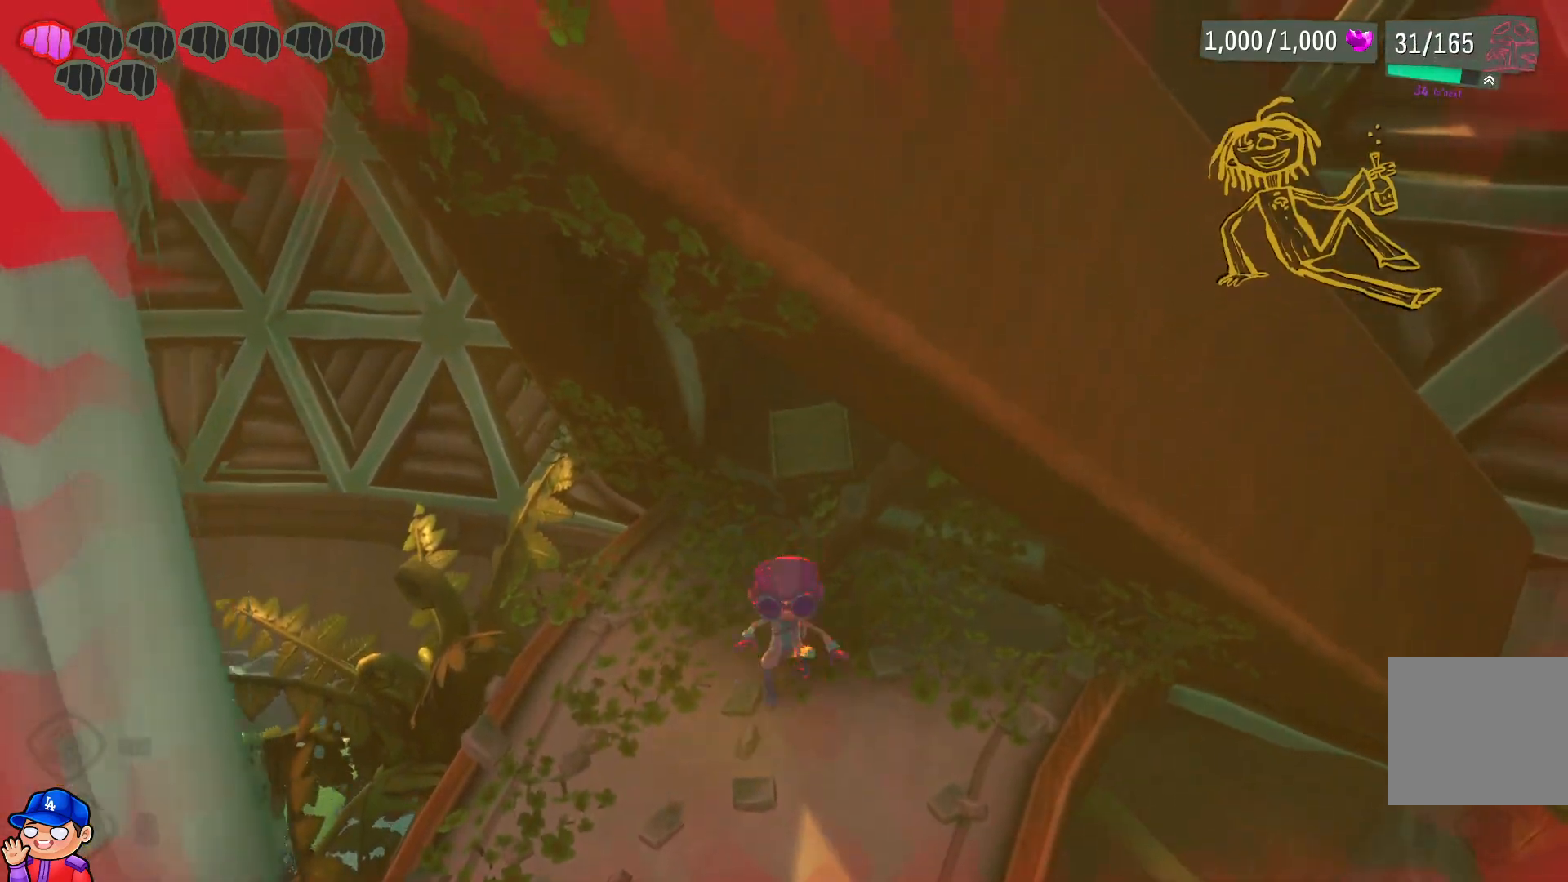
{"buttons": [], "left_stick": "left", "right_stick": "center", "events": [[17, "right_stick", "left"], [217, "right_stick", "center"], [250, "left_stick", "left"]]}
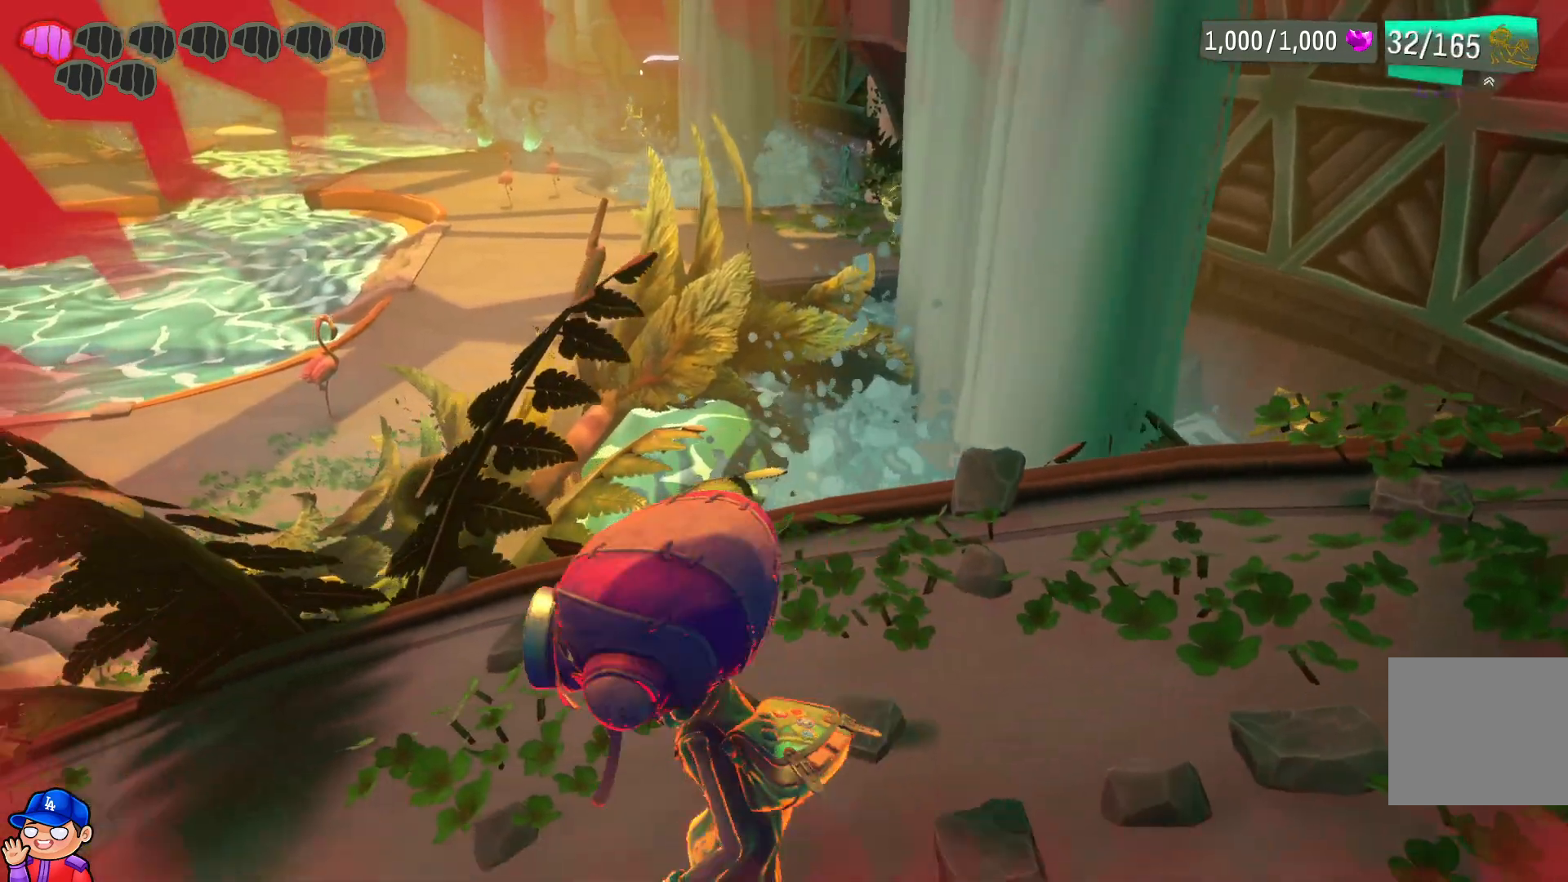
{"buttons": [], "left_stick": "left", "right_stick": "center", "events": []}
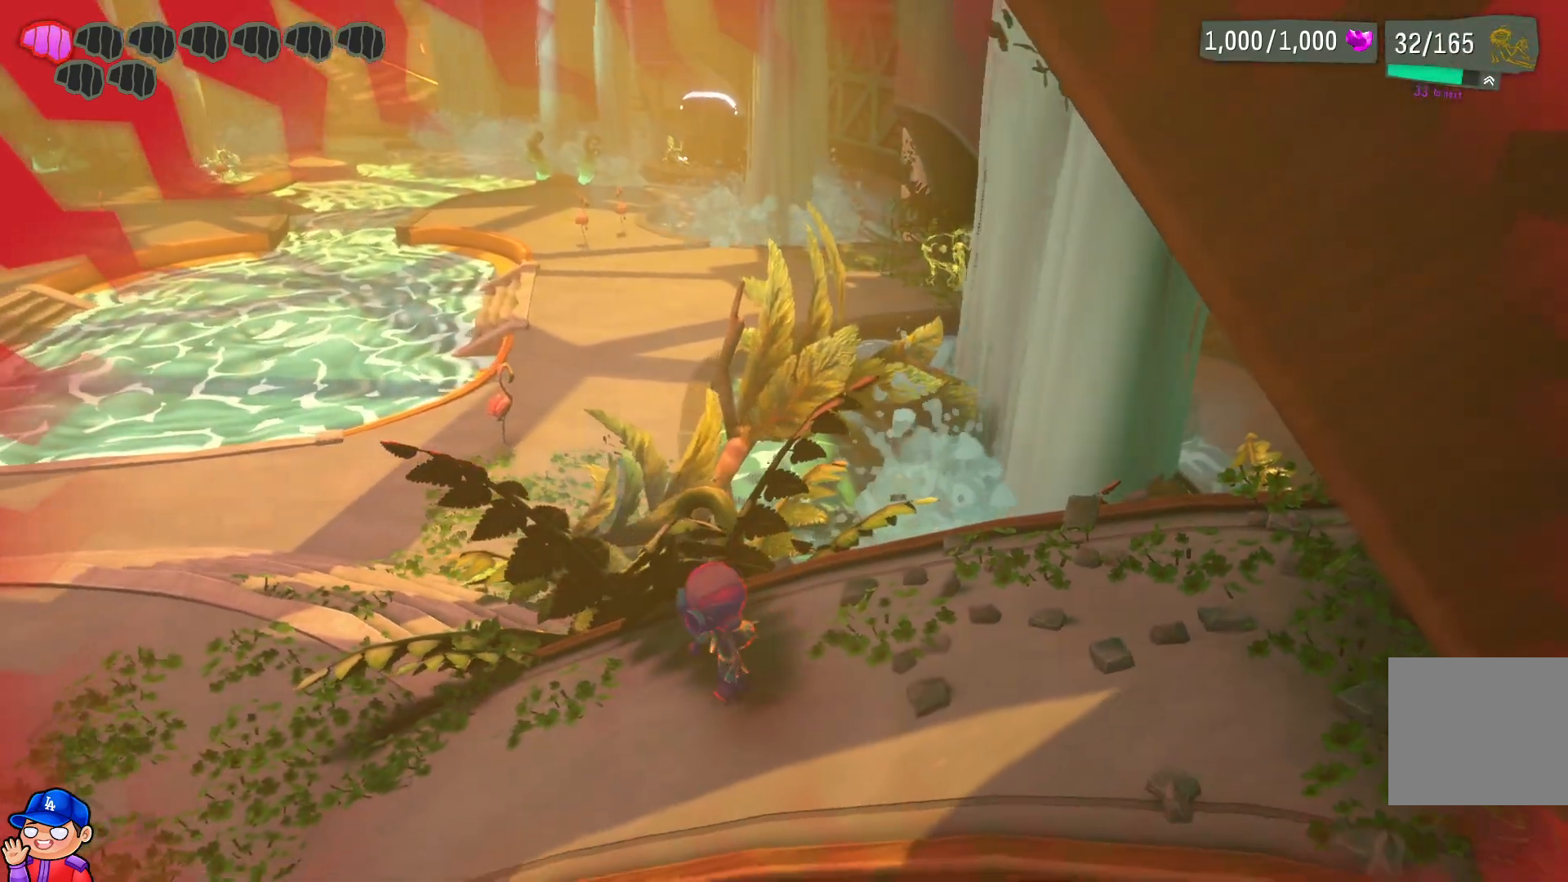
{"buttons": [], "left_stick": "up-left", "right_stick": "center", "events": [[33, "right_stick", "left"], [267, "right_stick", "center"], [367, "left_stick", "up-left"]]}
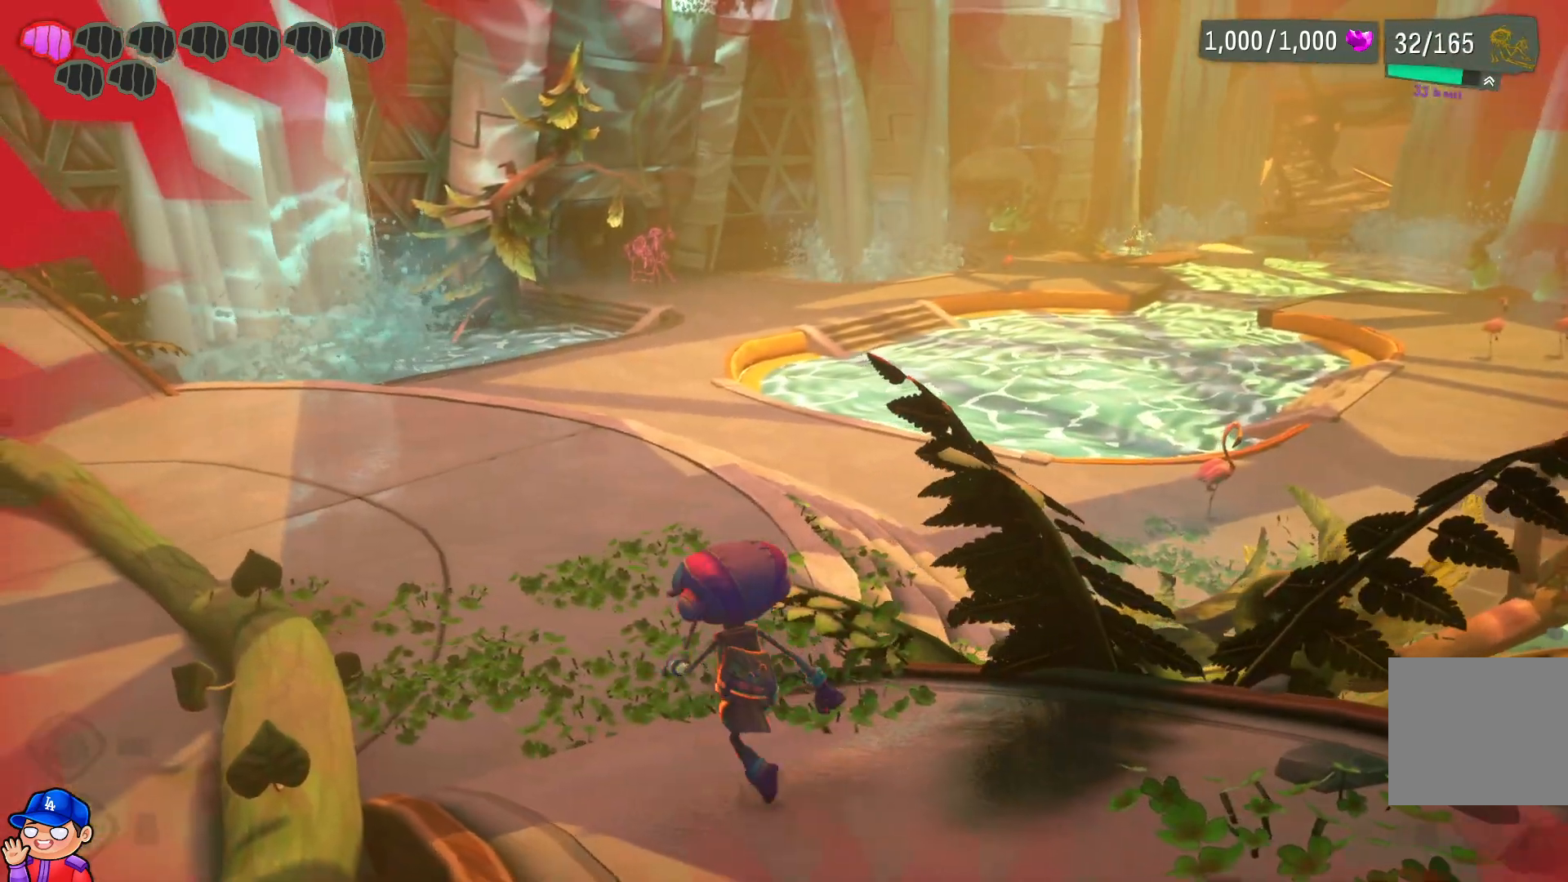
{"buttons": [], "left_stick": "up-left", "right_stick": "center", "events": []}
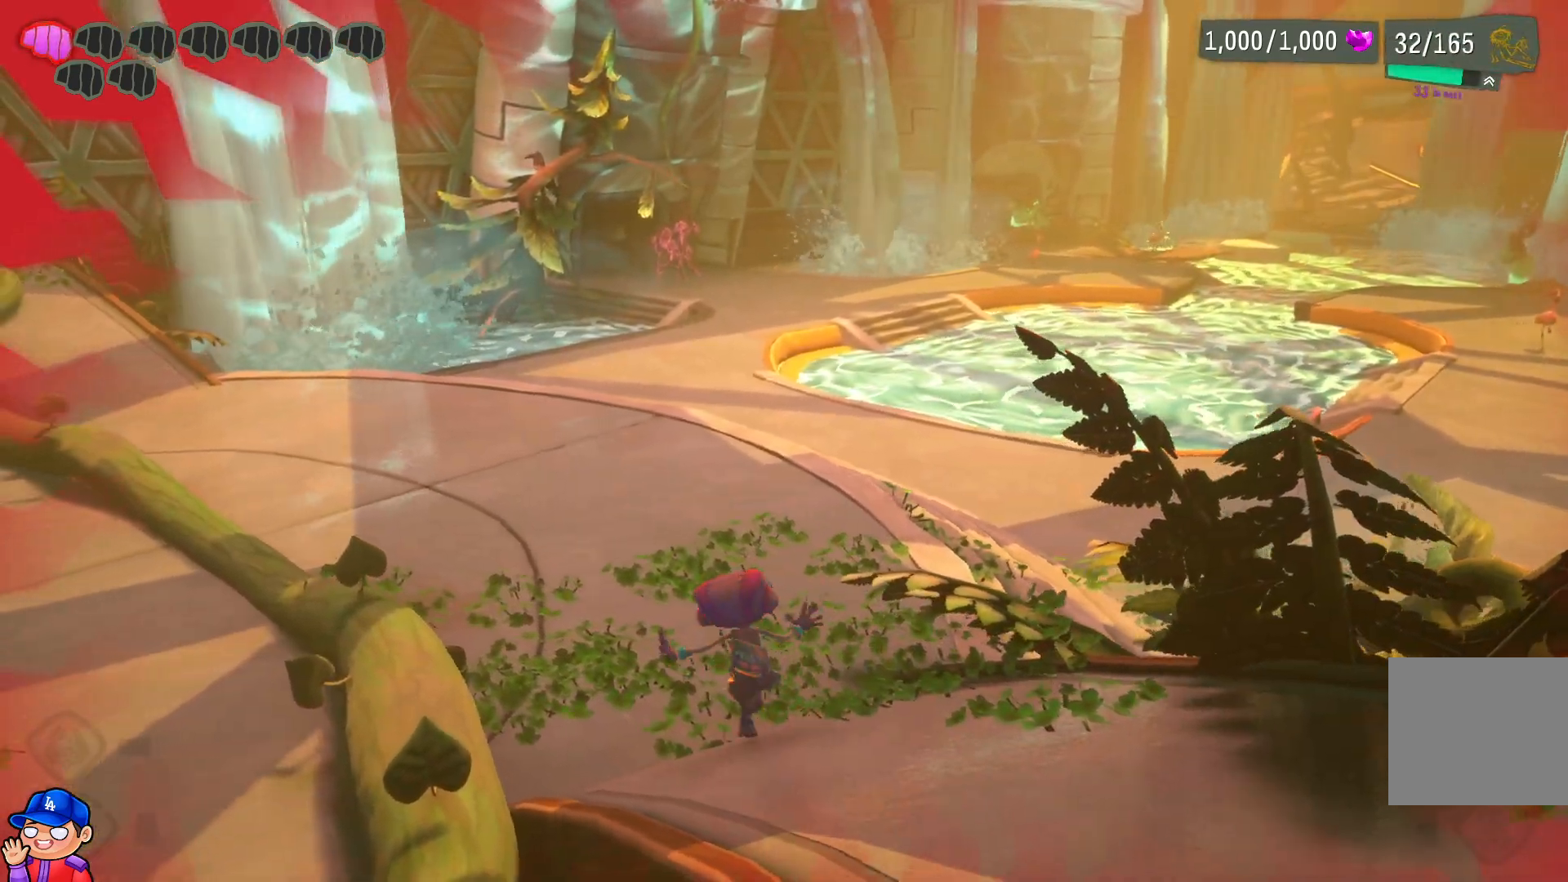
{"buttons": [], "left_stick": "up", "right_stick": "center", "events": [[33, "CIRCLE", "down"], [67, "left_stick", "up"], [200, "CIRCLE", "up"]]}
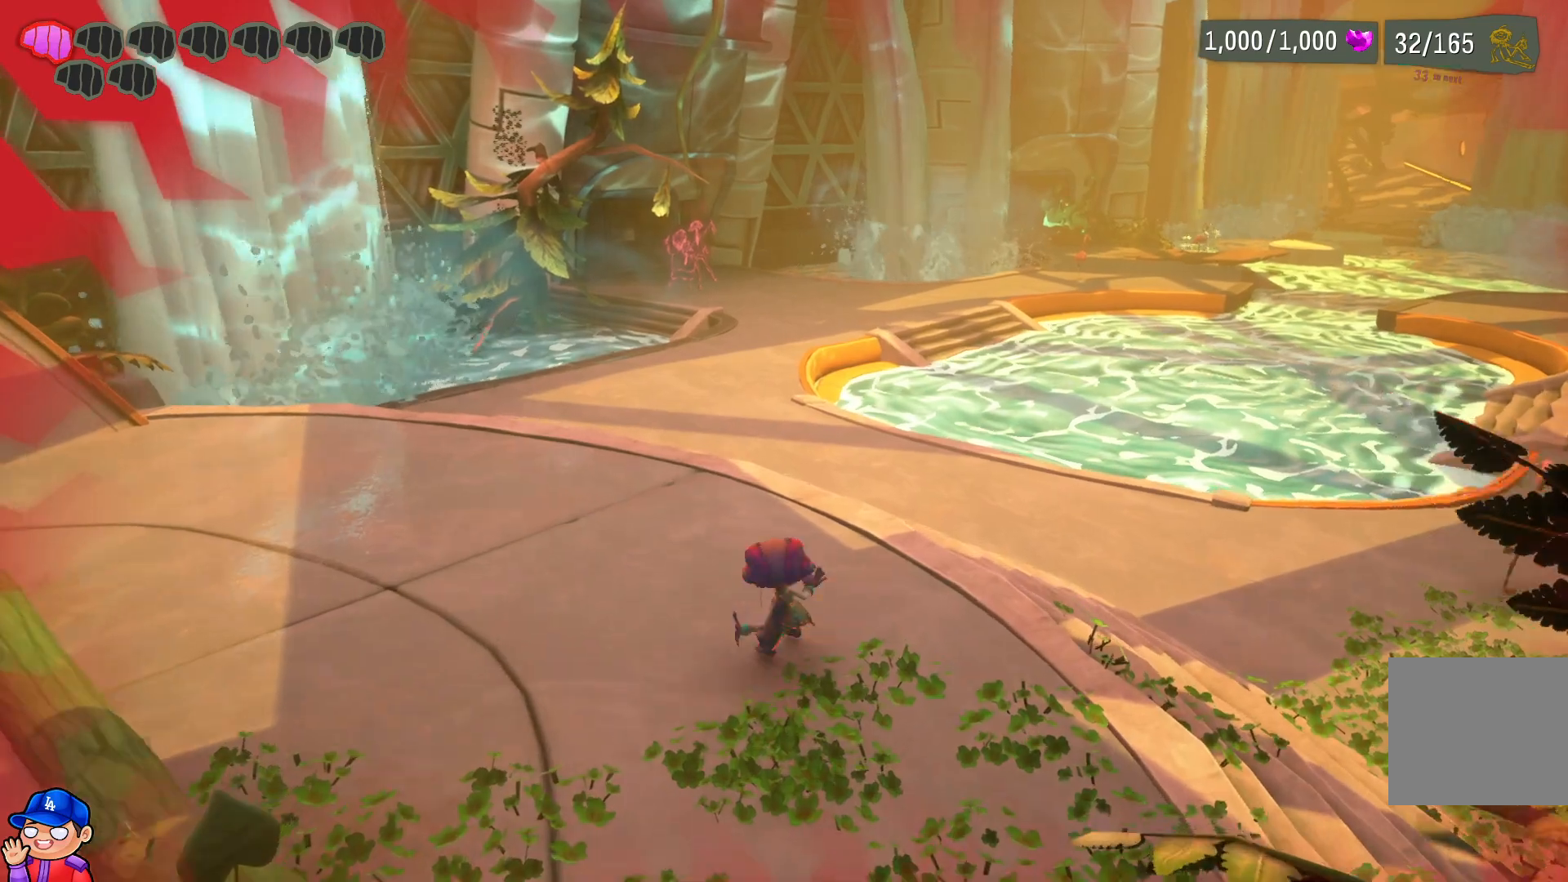
{"buttons": [], "left_stick": "up", "right_stick": "center", "events": [[117, "L2", "down"], [433, "L2", "up"]]}
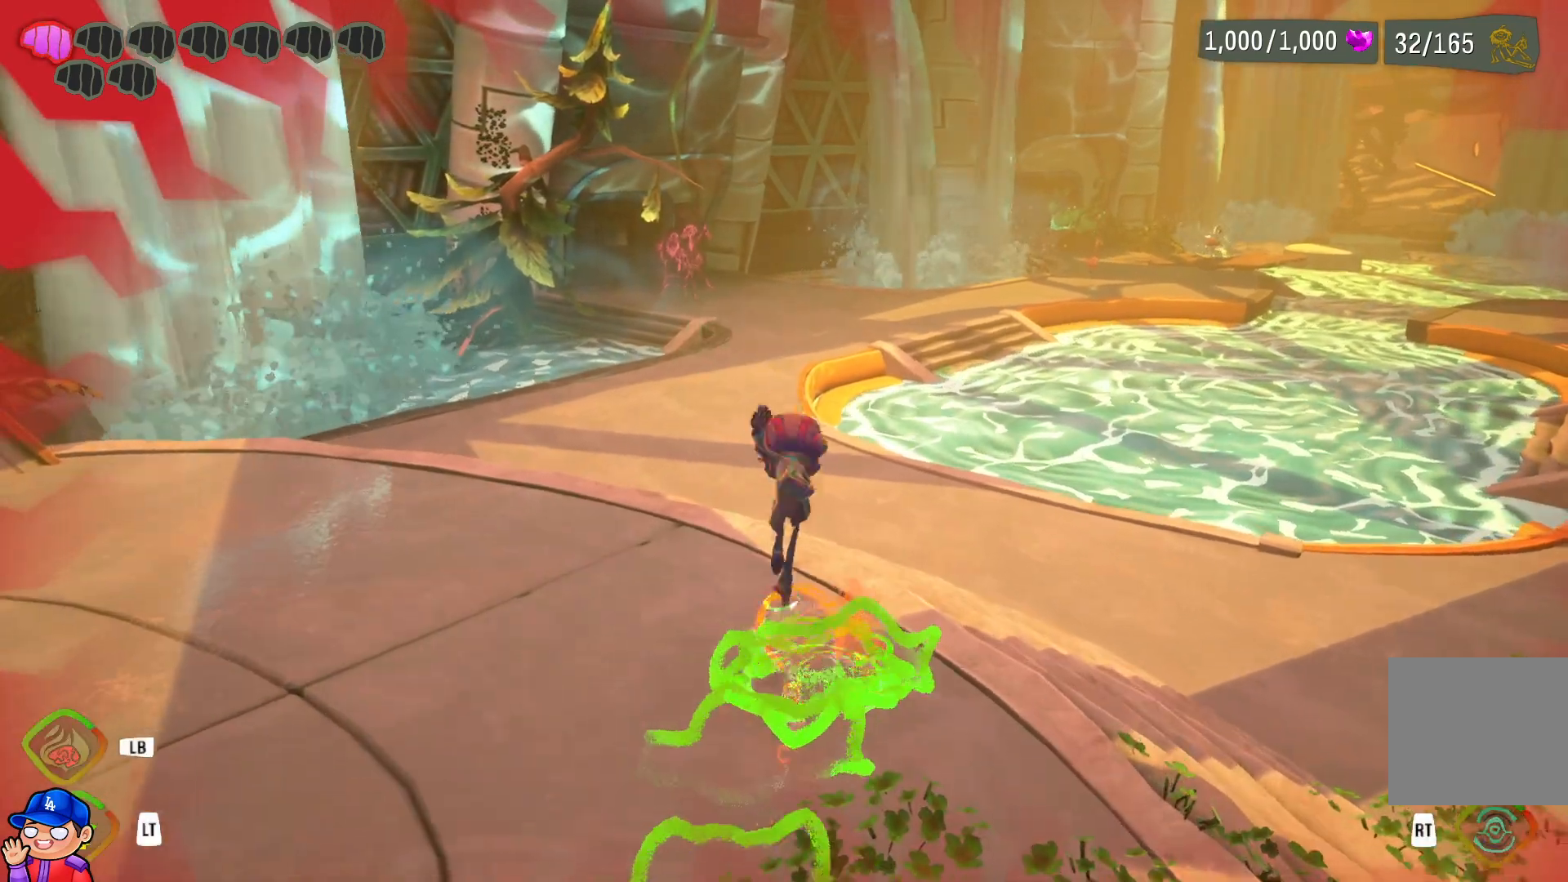
{"buttons": [], "left_stick": "up", "right_stick": "center", "events": []}
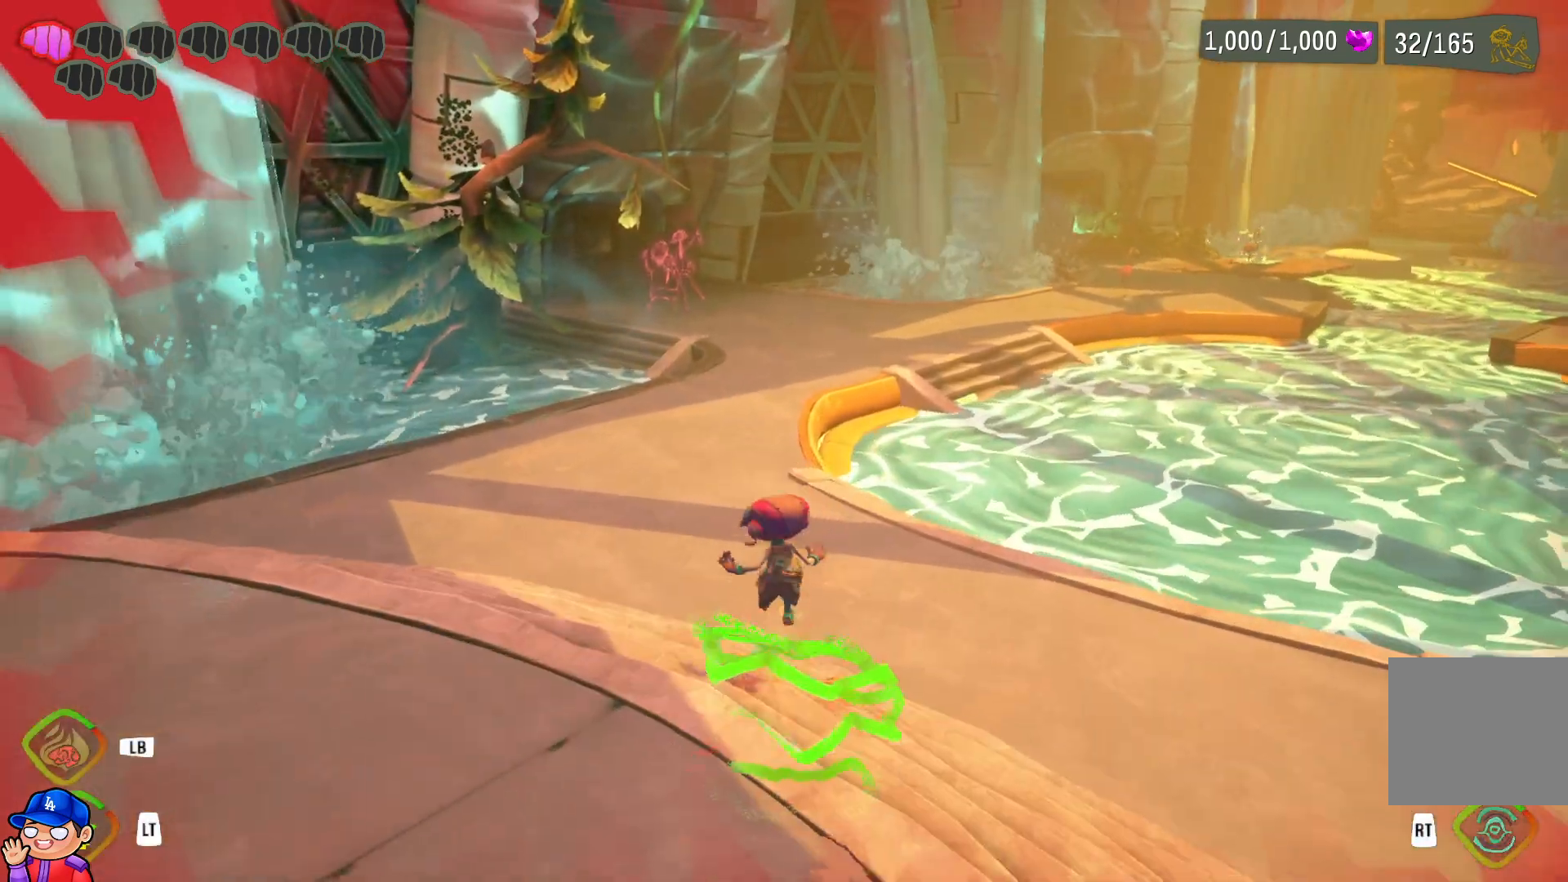
{"buttons": [], "left_stick": "up", "right_stick": "center", "events": []}
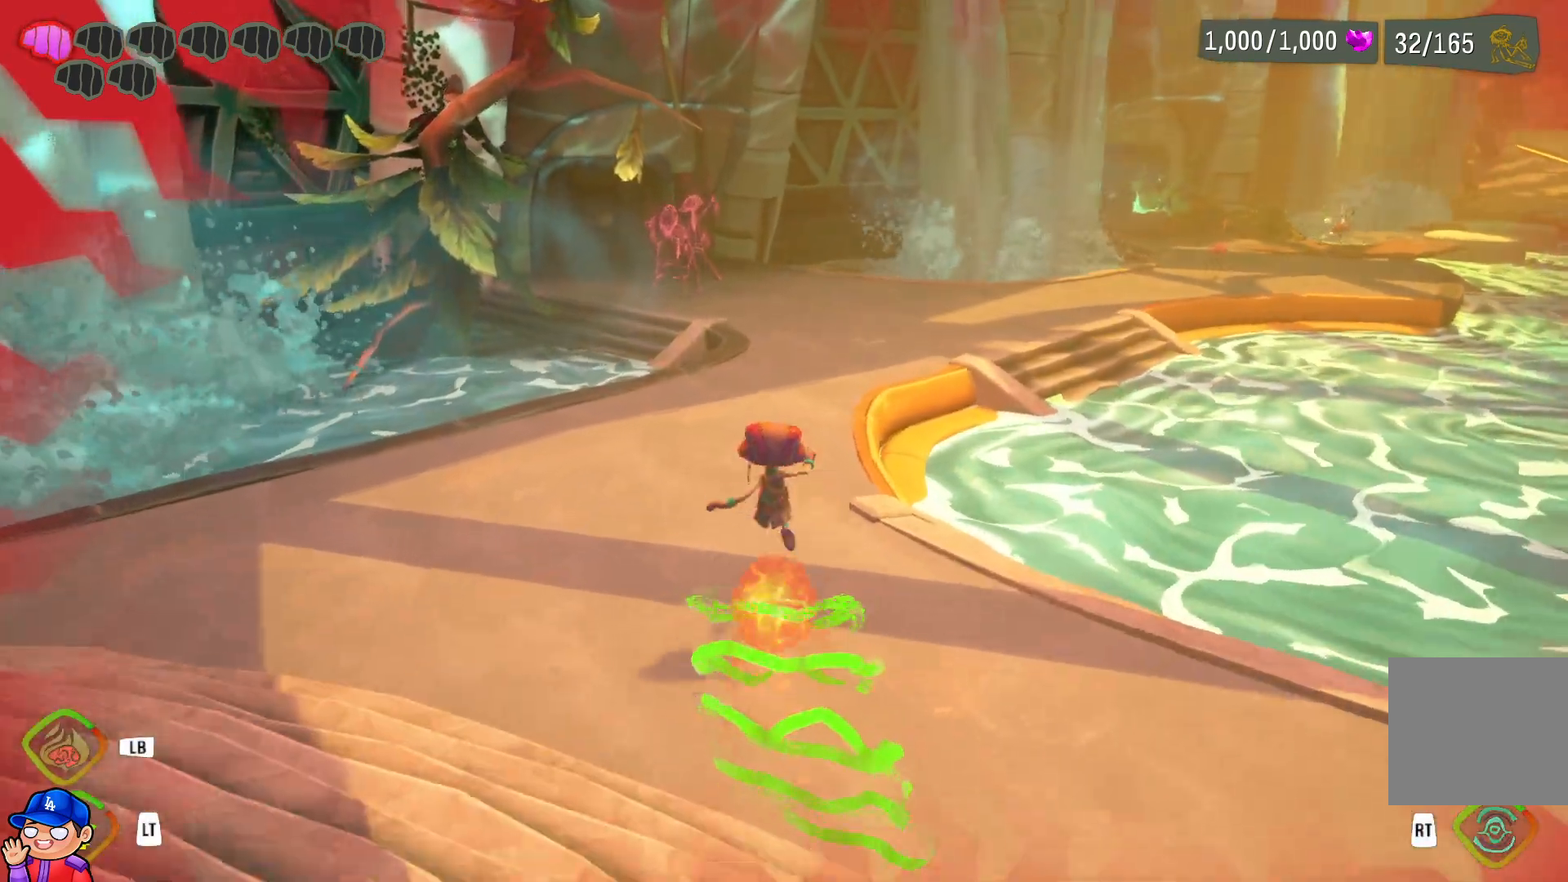
{"buttons": [], "left_stick": "up", "right_stick": "center", "events": []}
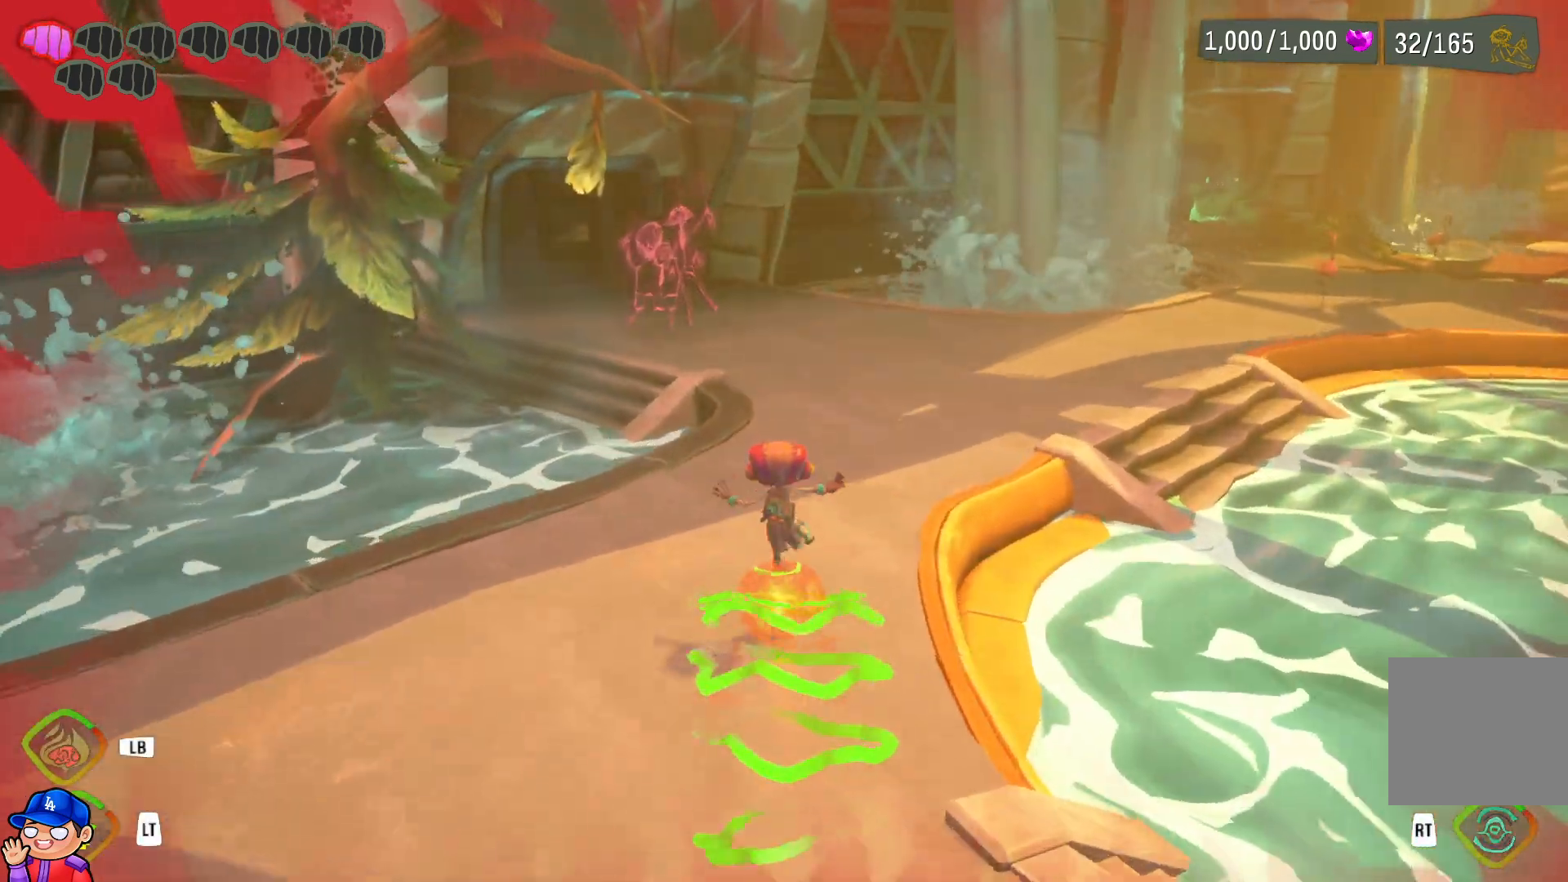
{"buttons": [], "left_stick": "up", "right_stick": "center", "events": []}
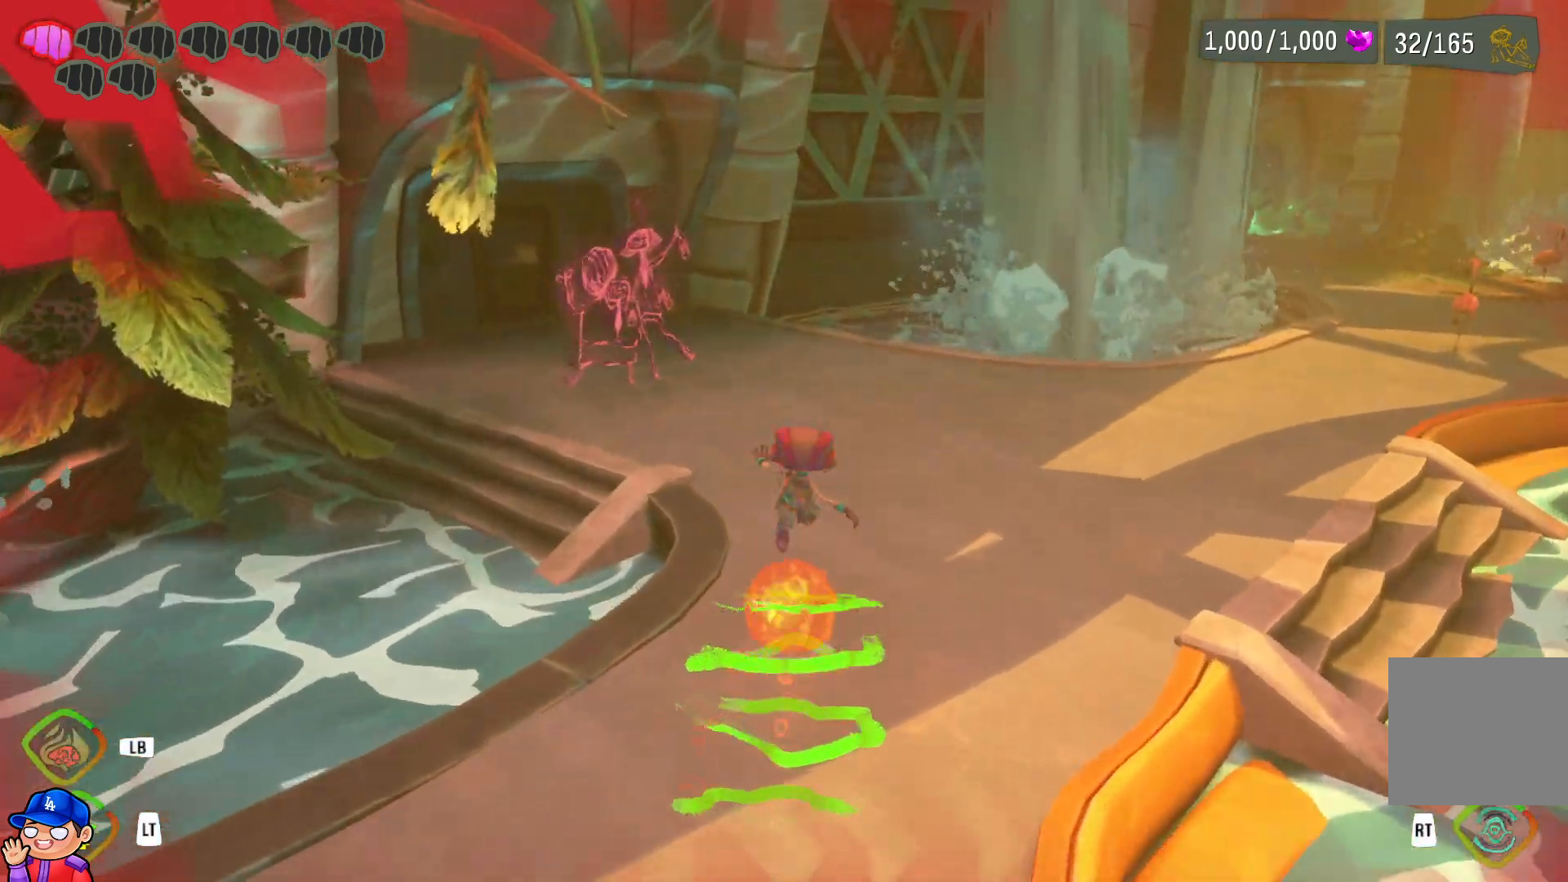
{"buttons": [], "left_stick": "up-left", "right_stick": "center", "events": [[67, "L2", "down"], [183, "L1", "down"], [233, "L1", "up"], [300, "L2", "up"], [300, "left_stick", "up-left"]]}
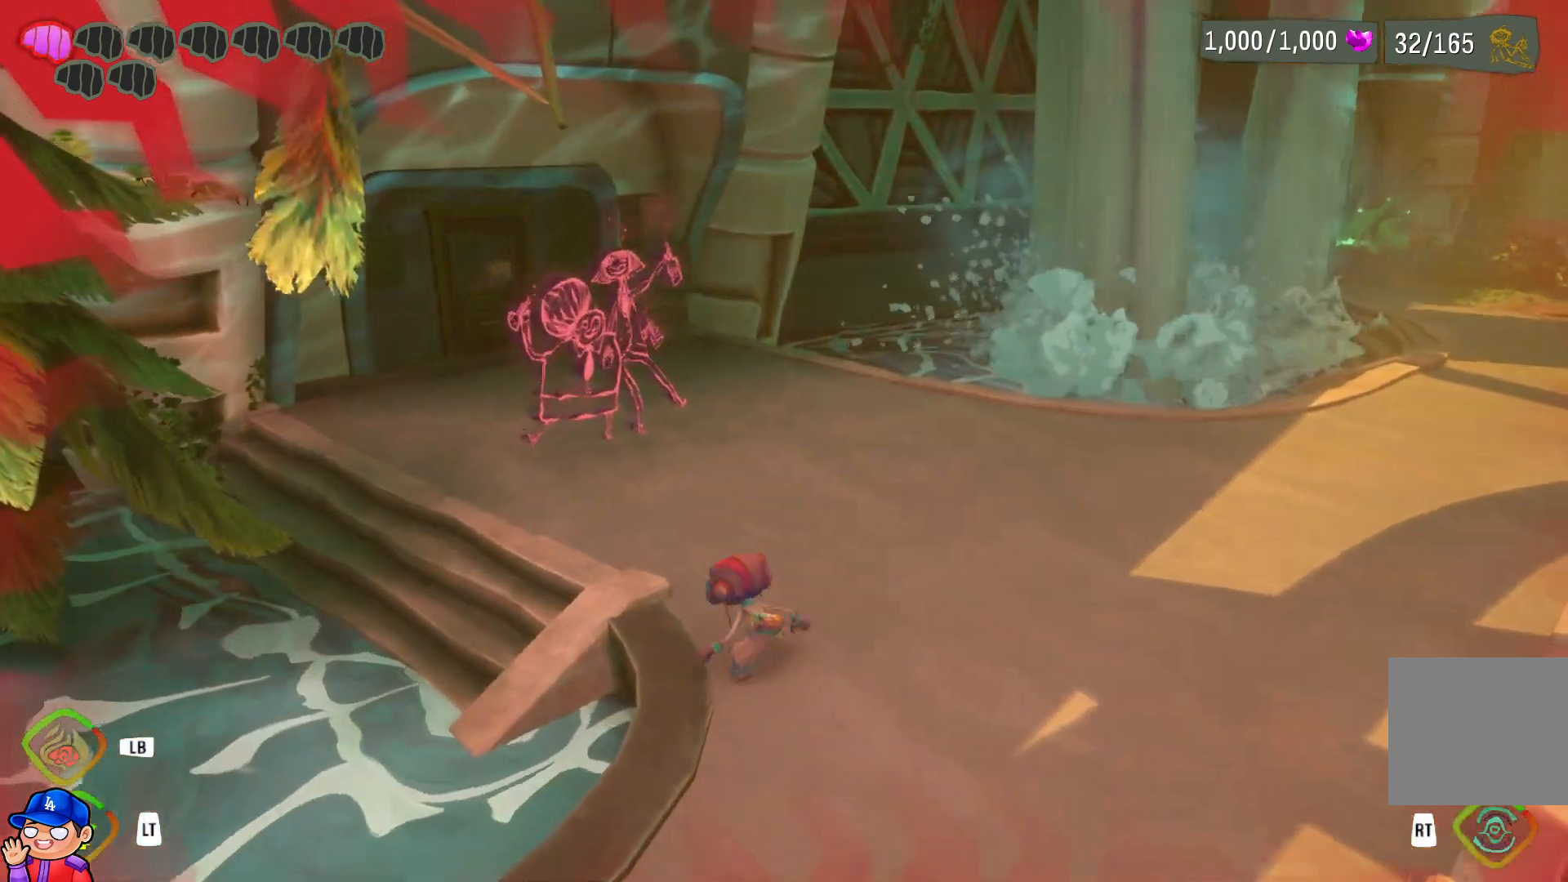
{"buttons": [], "left_stick": "up-left", "right_stick": "center", "events": [[250, "CIRCLE", "down"], [400, "CIRCLE", "up"]]}
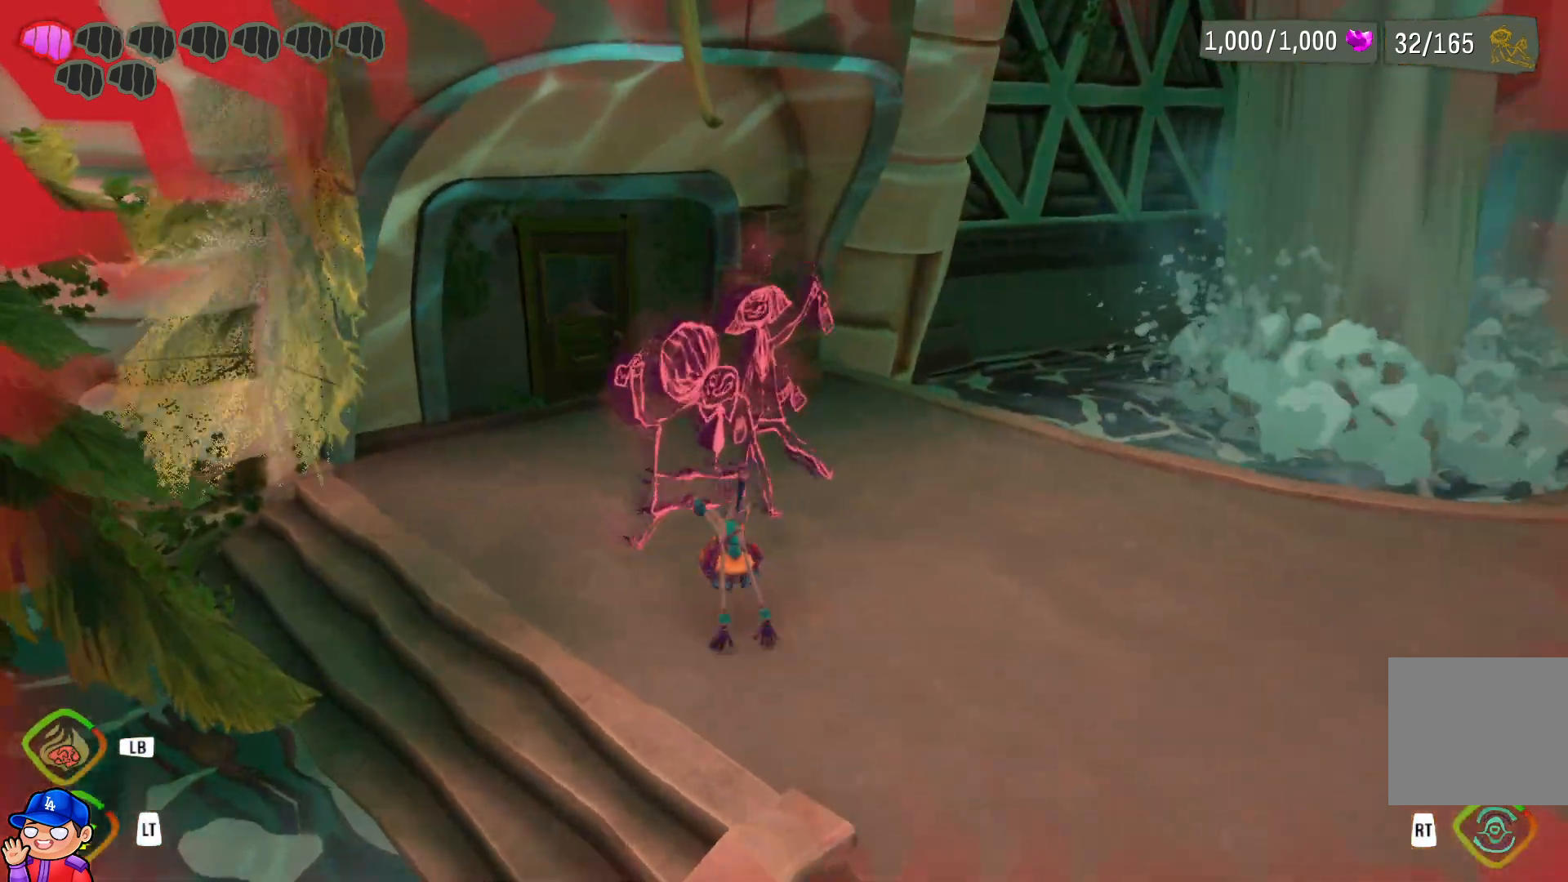
{"buttons": [], "left_stick": "right", "right_stick": "center", "events": [[217, "left_stick", "up-right"], [267, "right_stick", "right"], [300, "left_stick", "right"], [483, "right_stick", "center"]]}
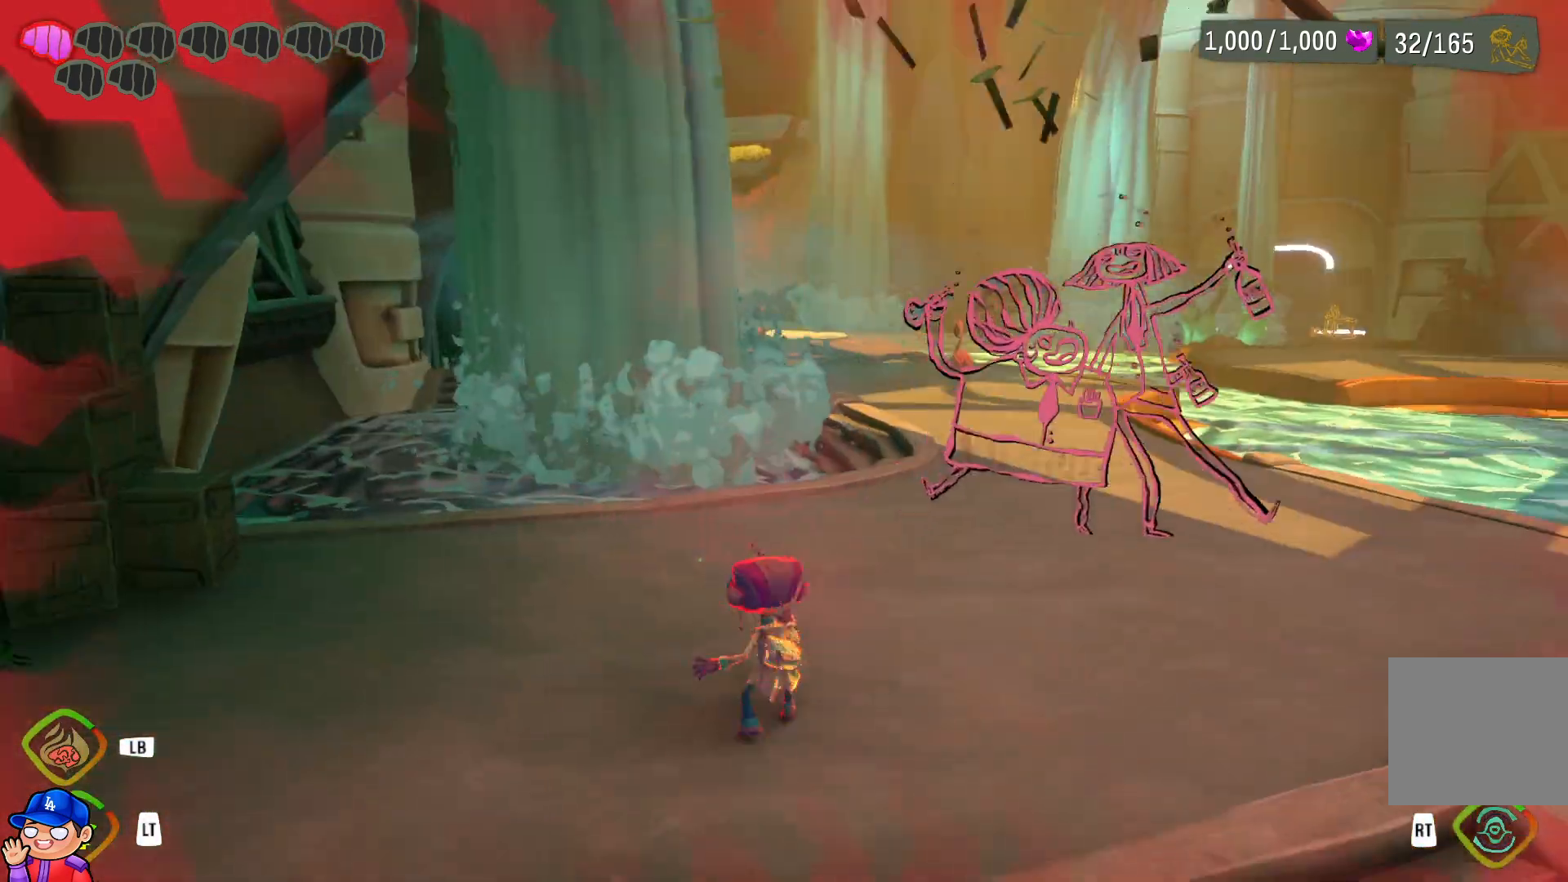
{"buttons": [], "left_stick": "up", "right_stick": "right", "events": [[17, "left_stick", "up-right"], [183, "left_stick", "up"], [450, "right_stick", "right"]]}